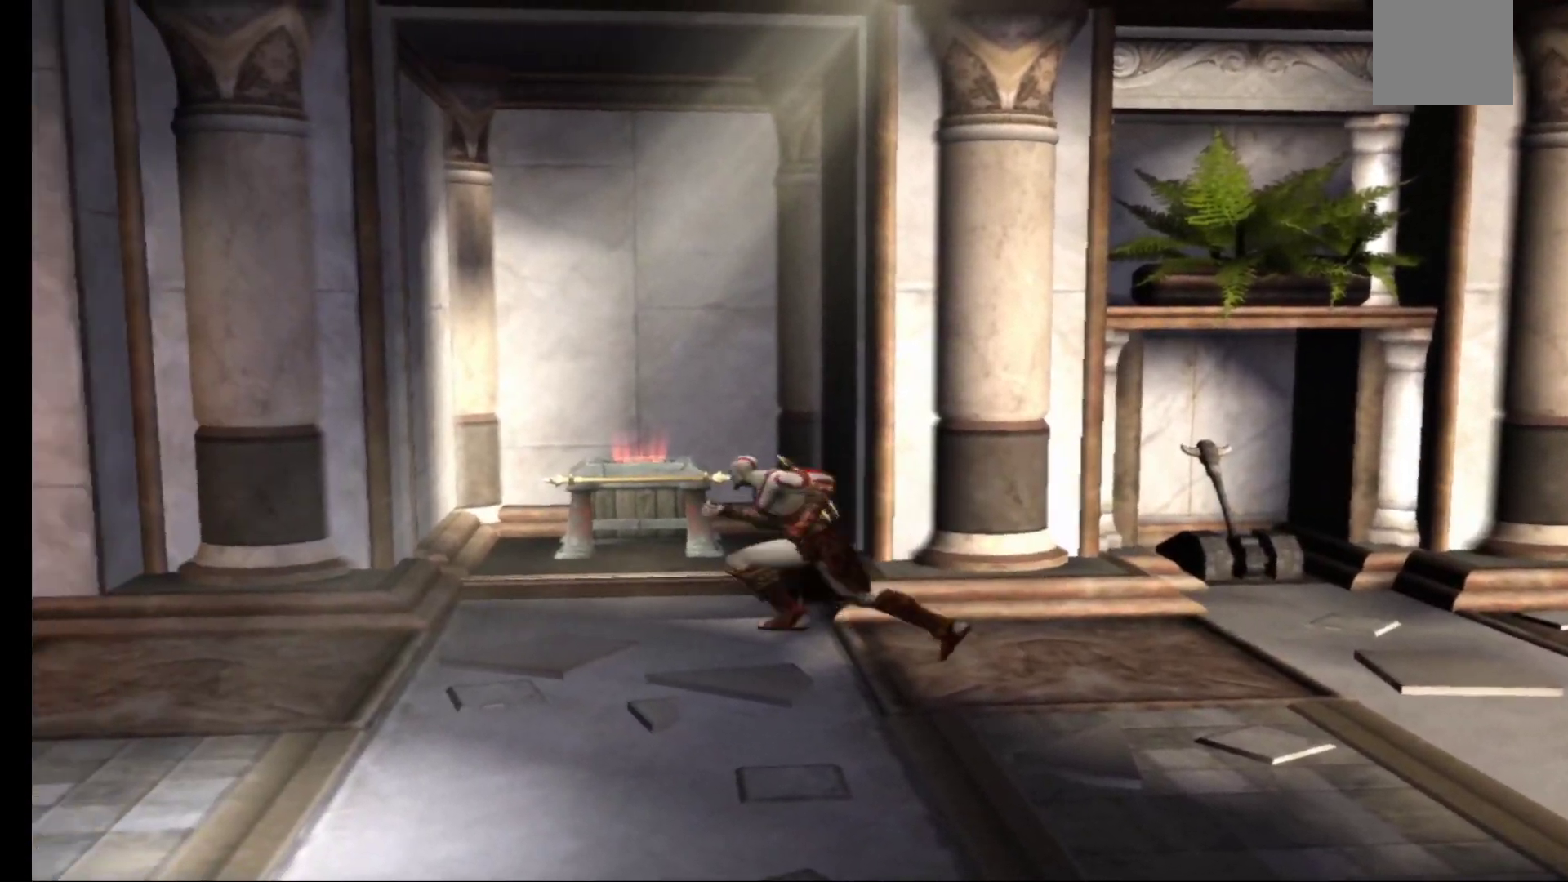
Gameplay with a controller (Xbox layout); each line is a JSON object with the inputs held at the frame after it. "events" lists button and stick changes between this image and that frame as [ms after this image, input, new state], when the widget could be followed in between.
{"buttons": ["R1"], "left_stick": "center", "right_stick": "center", "events": [[100, "left_stick", "up"], [400, "R1", "down"], [433, "left_stick", "center"]]}
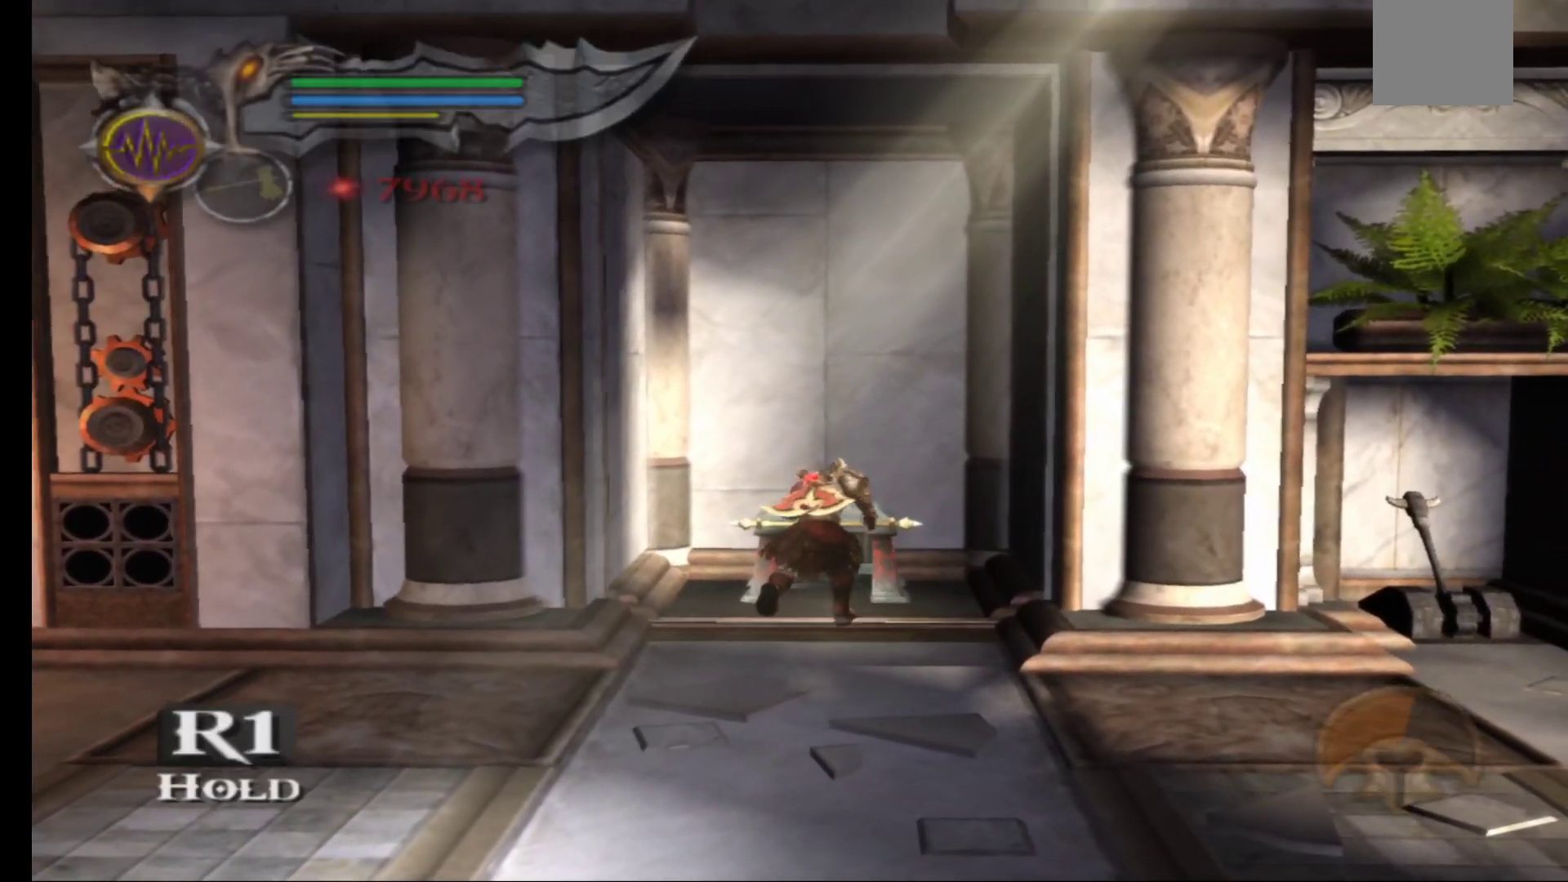
{"buttons": ["R1"], "left_stick": "center", "right_stick": "center", "events": []}
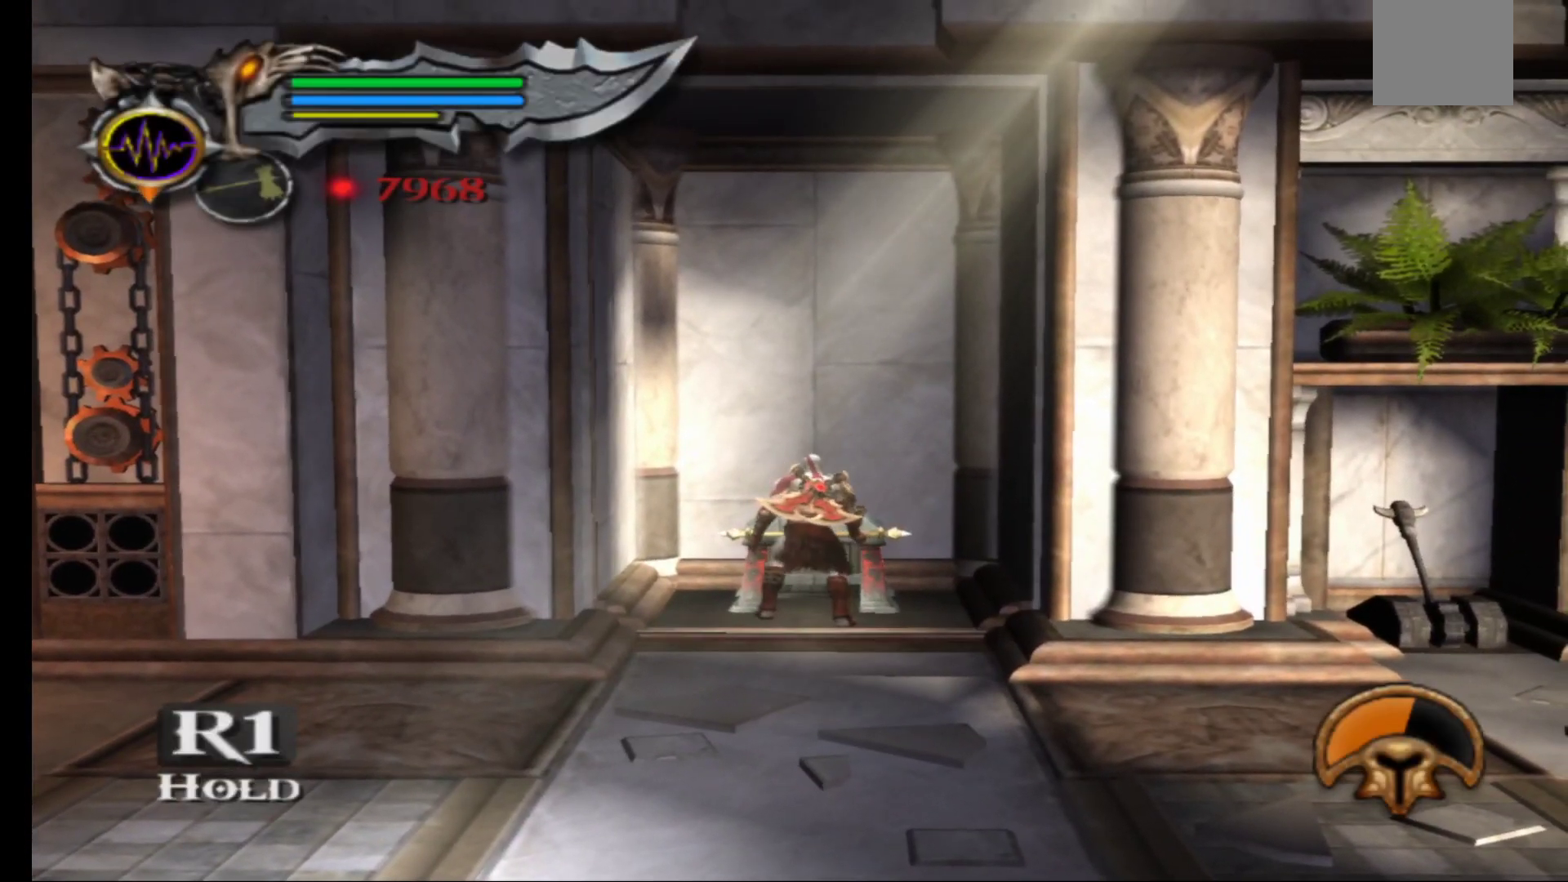
{"buttons": ["R1"], "left_stick": "center", "right_stick": "center", "events": []}
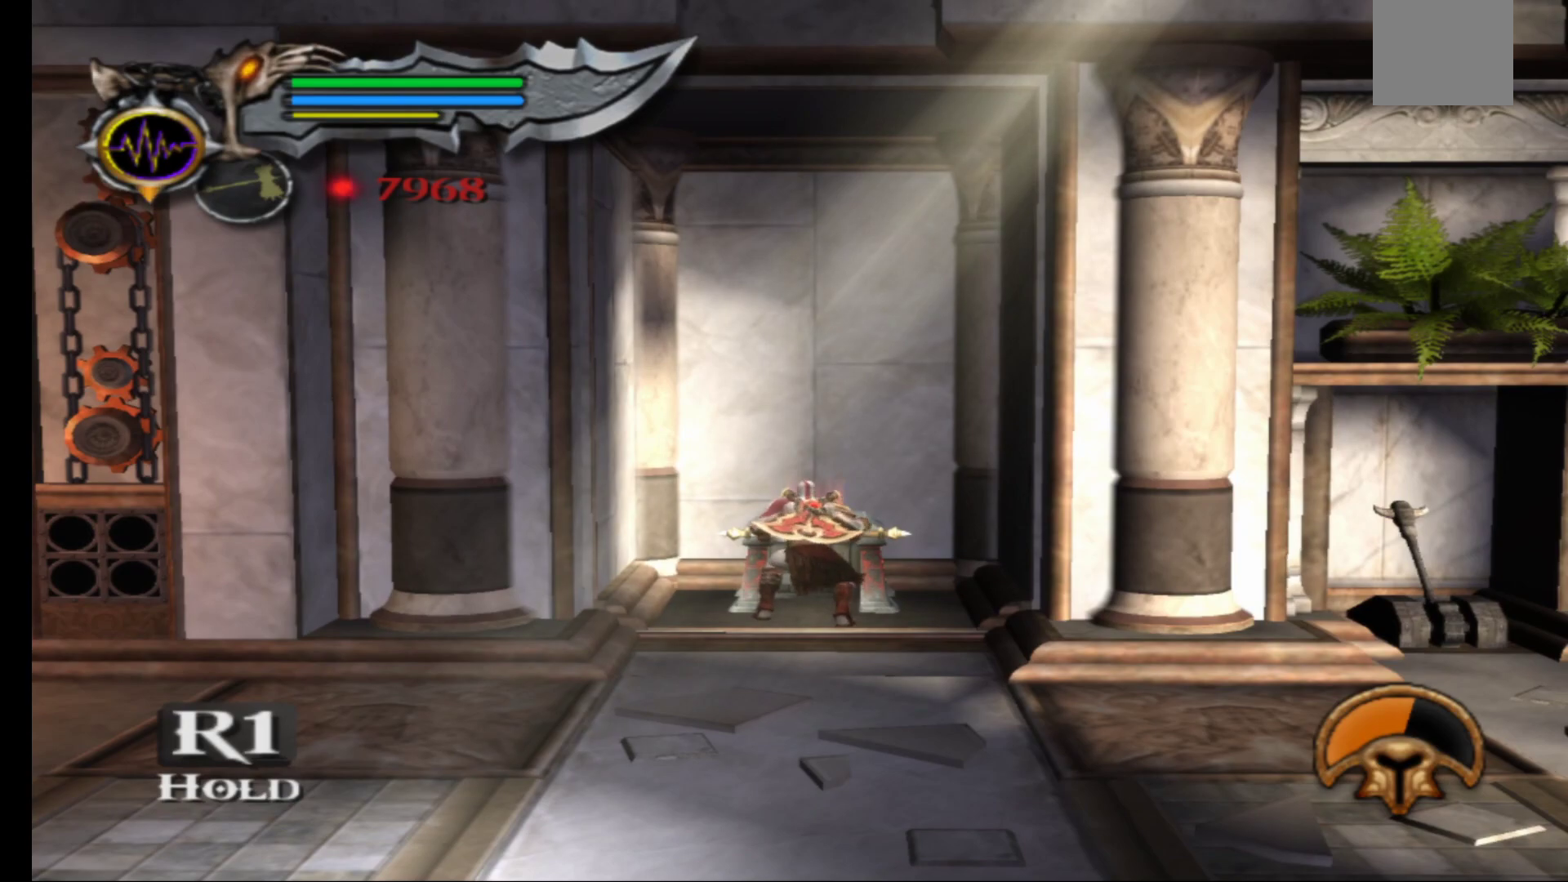
{"buttons": ["R1"], "left_stick": "center", "right_stick": "center", "events": []}
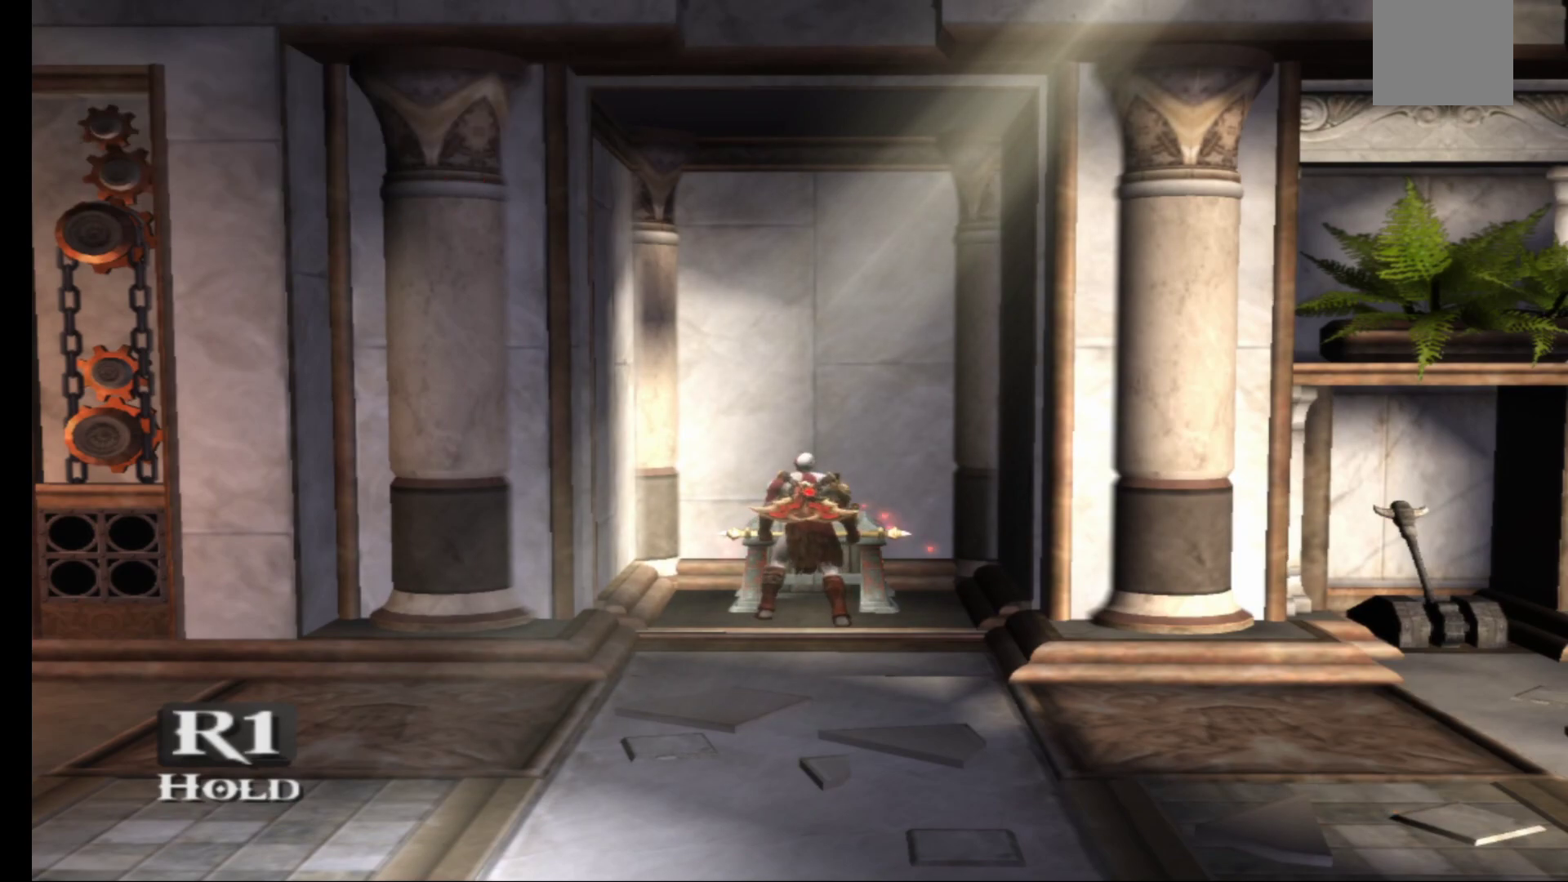
{"buttons": ["R1"], "left_stick": "center", "right_stick": "center", "events": []}
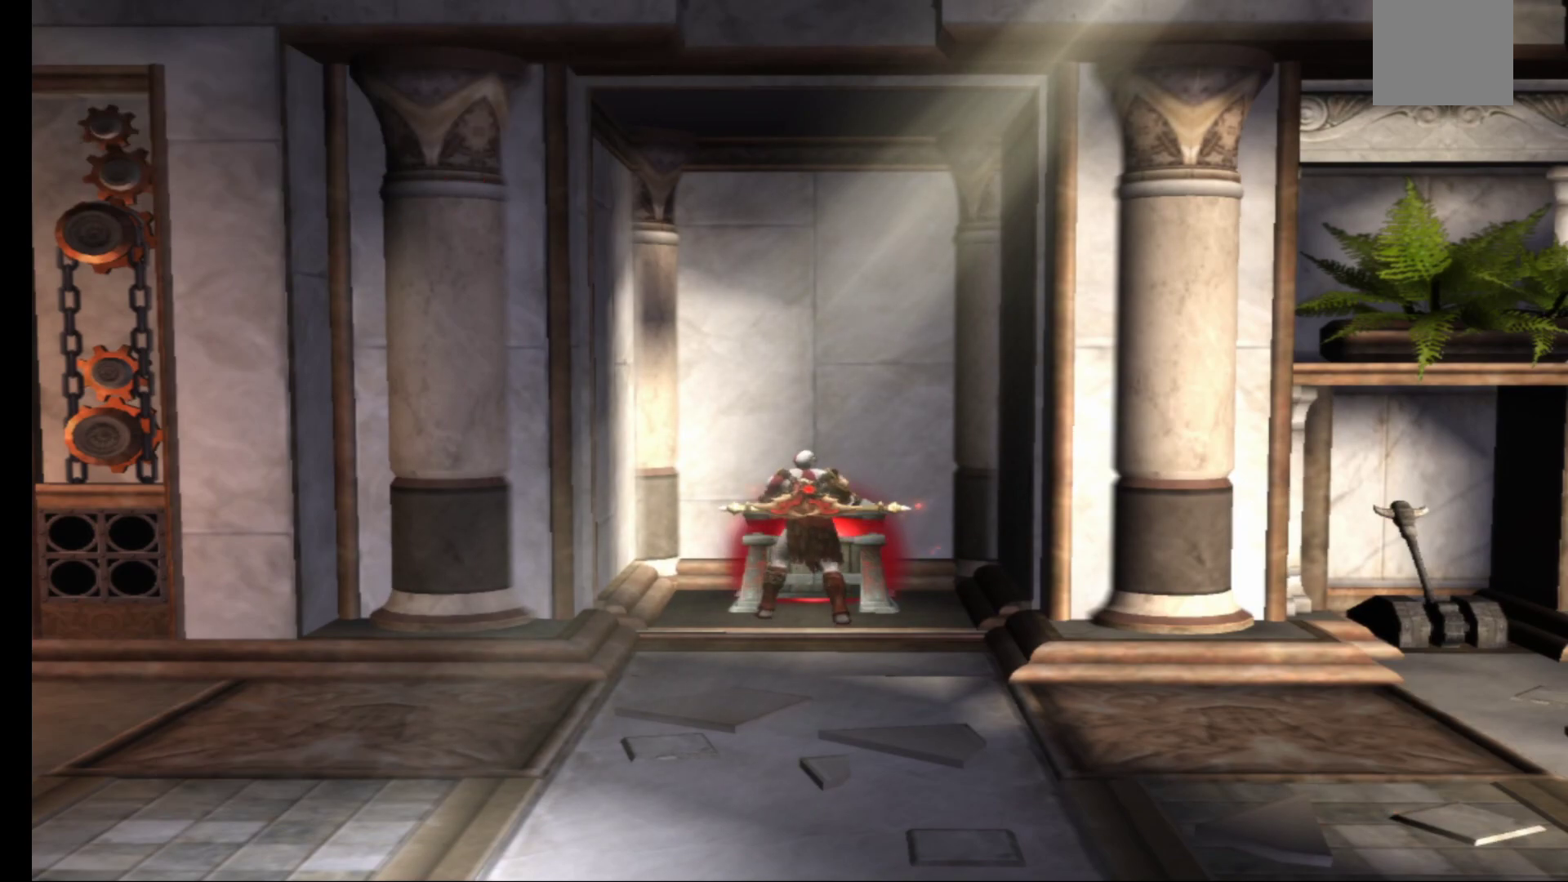
{"buttons": [], "left_stick": "down-right", "right_stick": "center", "events": [[217, "R1", "up"], [250, "left_stick", "down-right"]]}
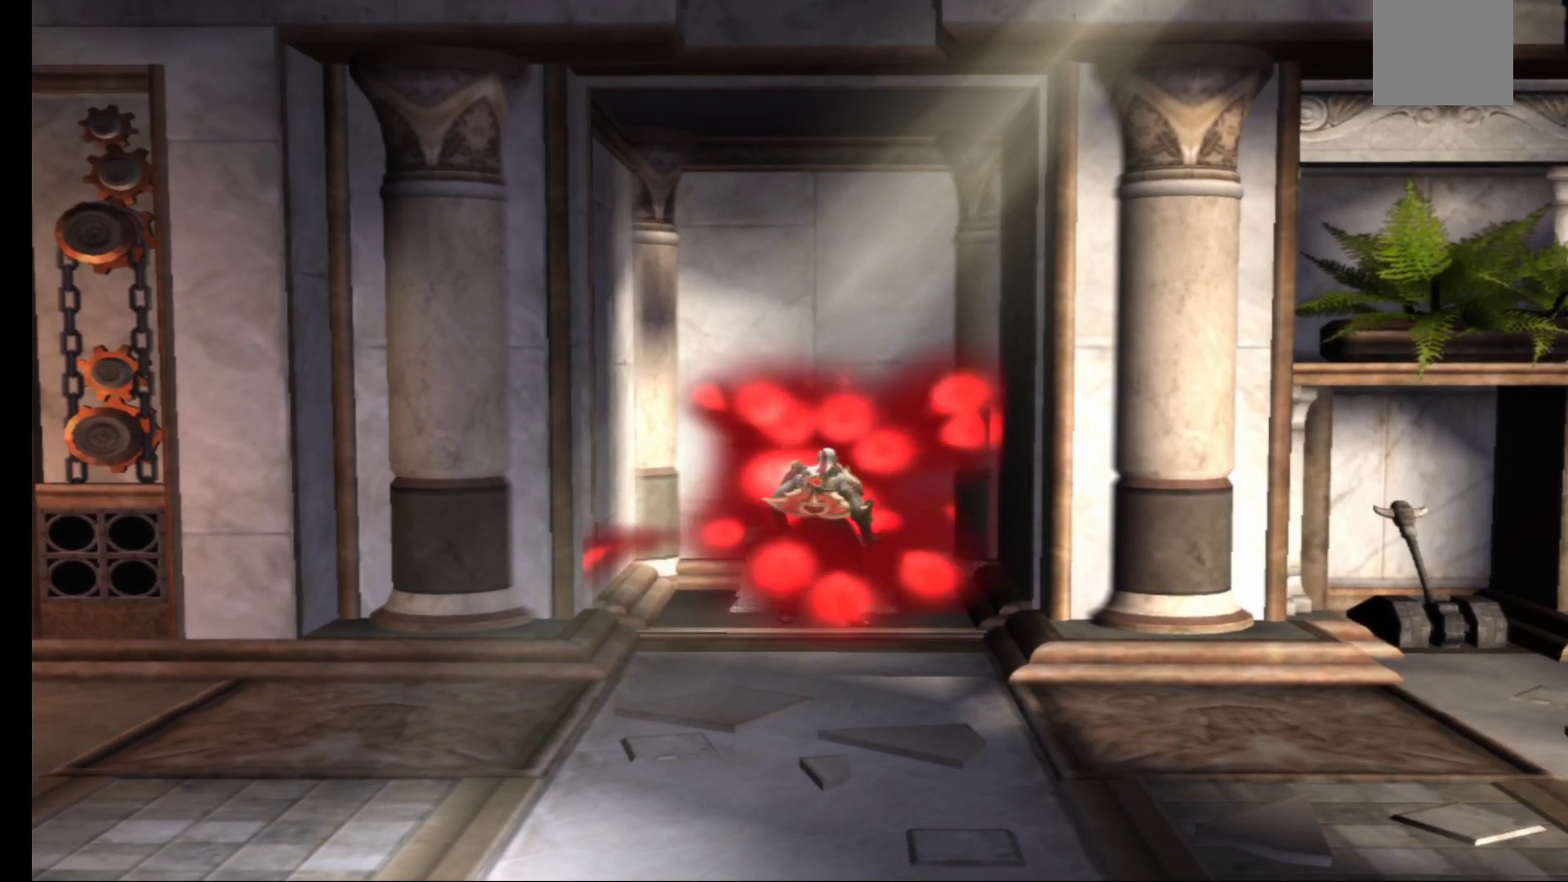
{"buttons": [], "left_stick": "down-right", "right_stick": "center", "events": []}
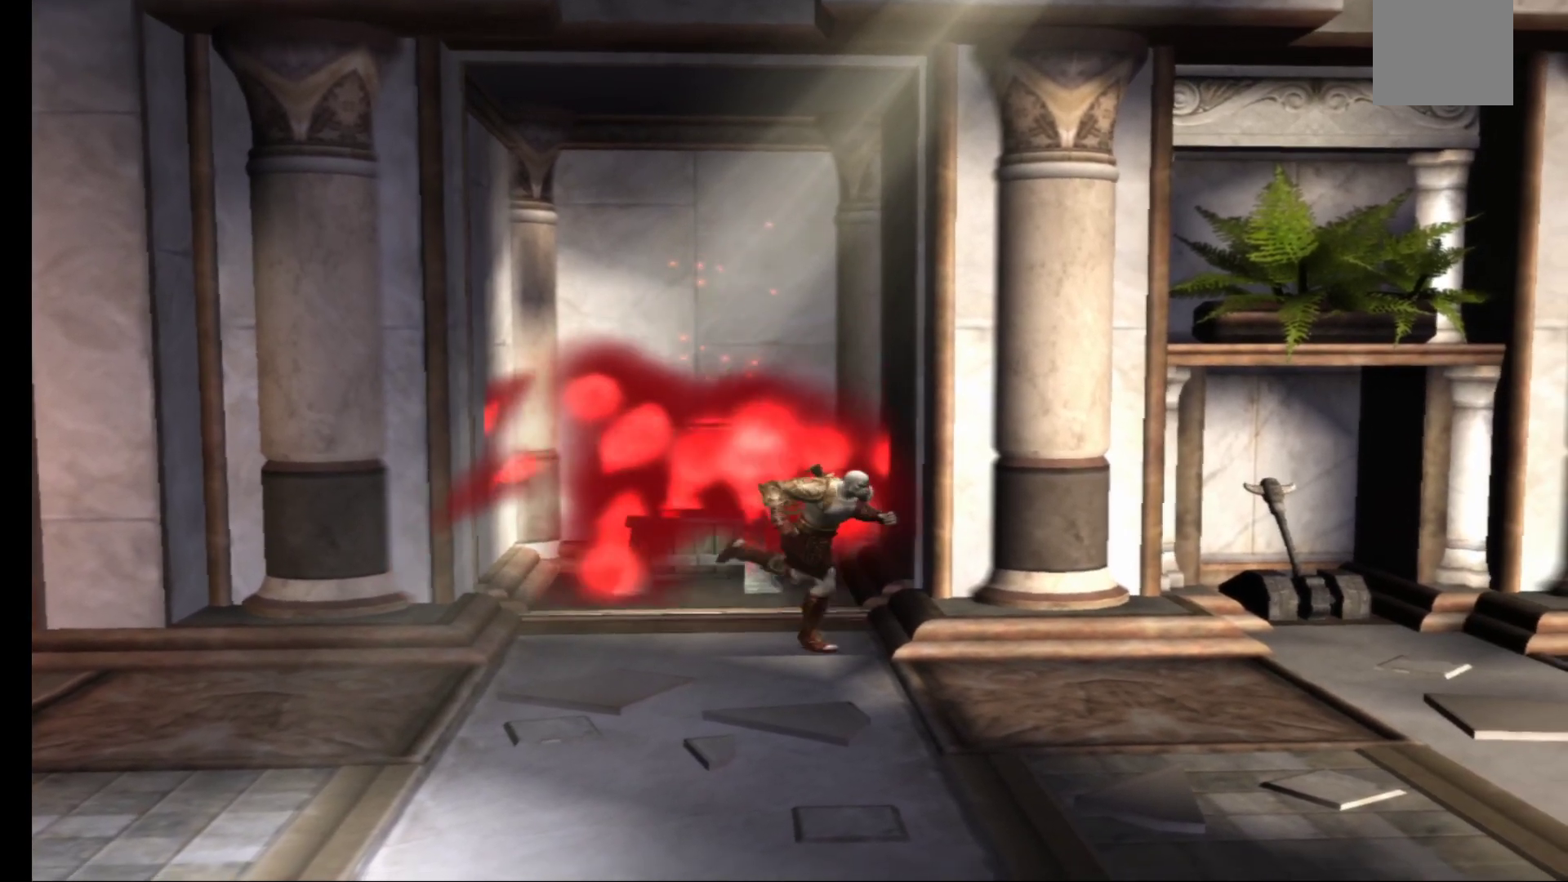
{"buttons": [], "left_stick": "right", "right_stick": "center", "events": [[17, "left_stick", "right"]]}
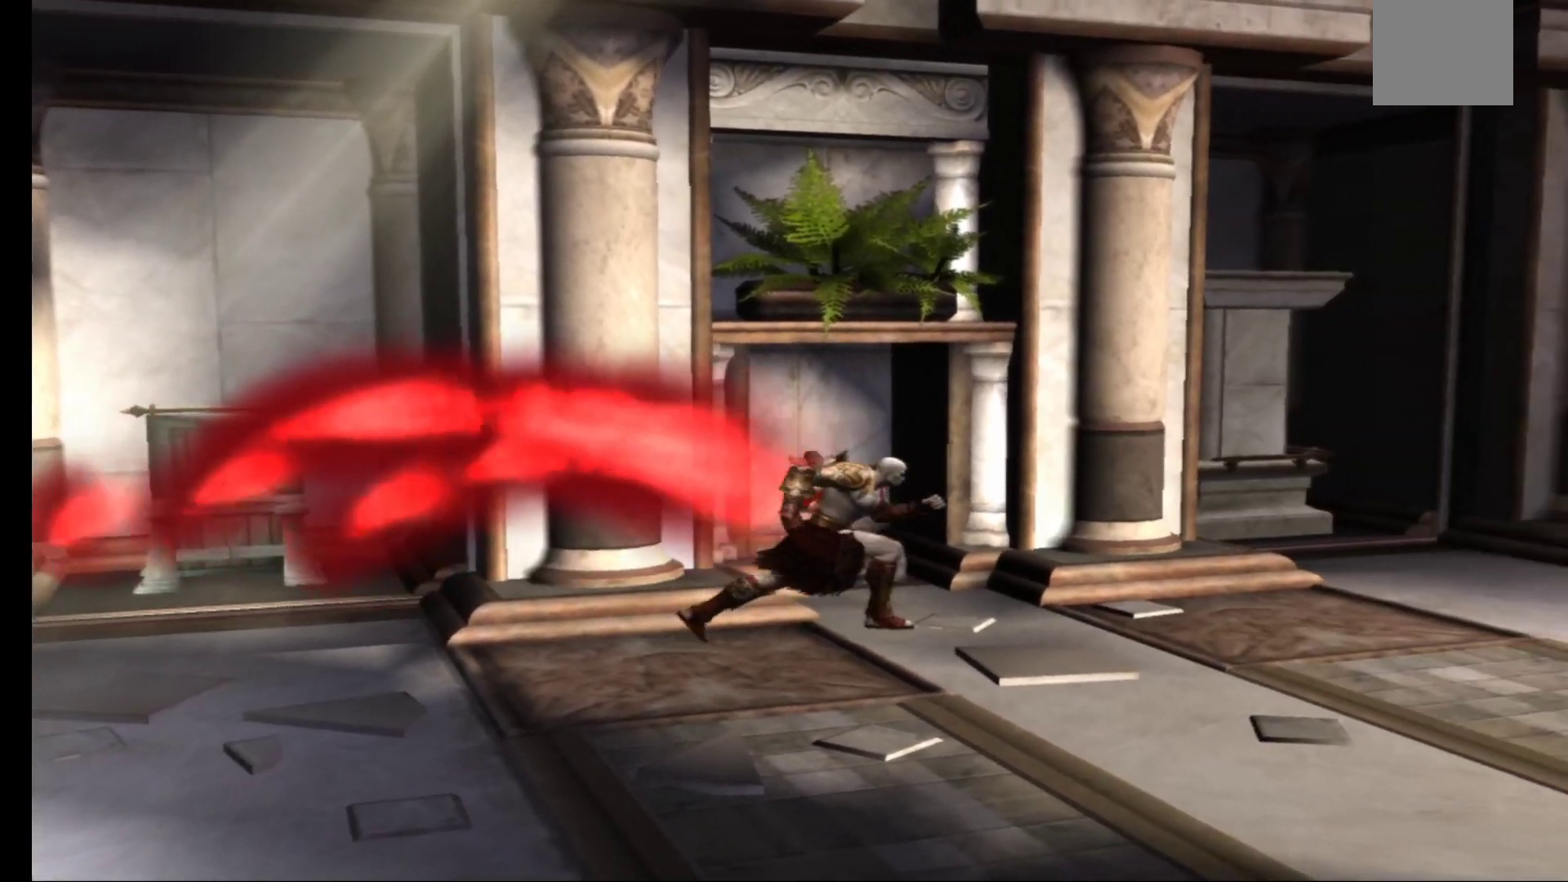
{"buttons": [], "left_stick": "up-right", "right_stick": "center", "events": [[133, "left_stick", "up-right"]]}
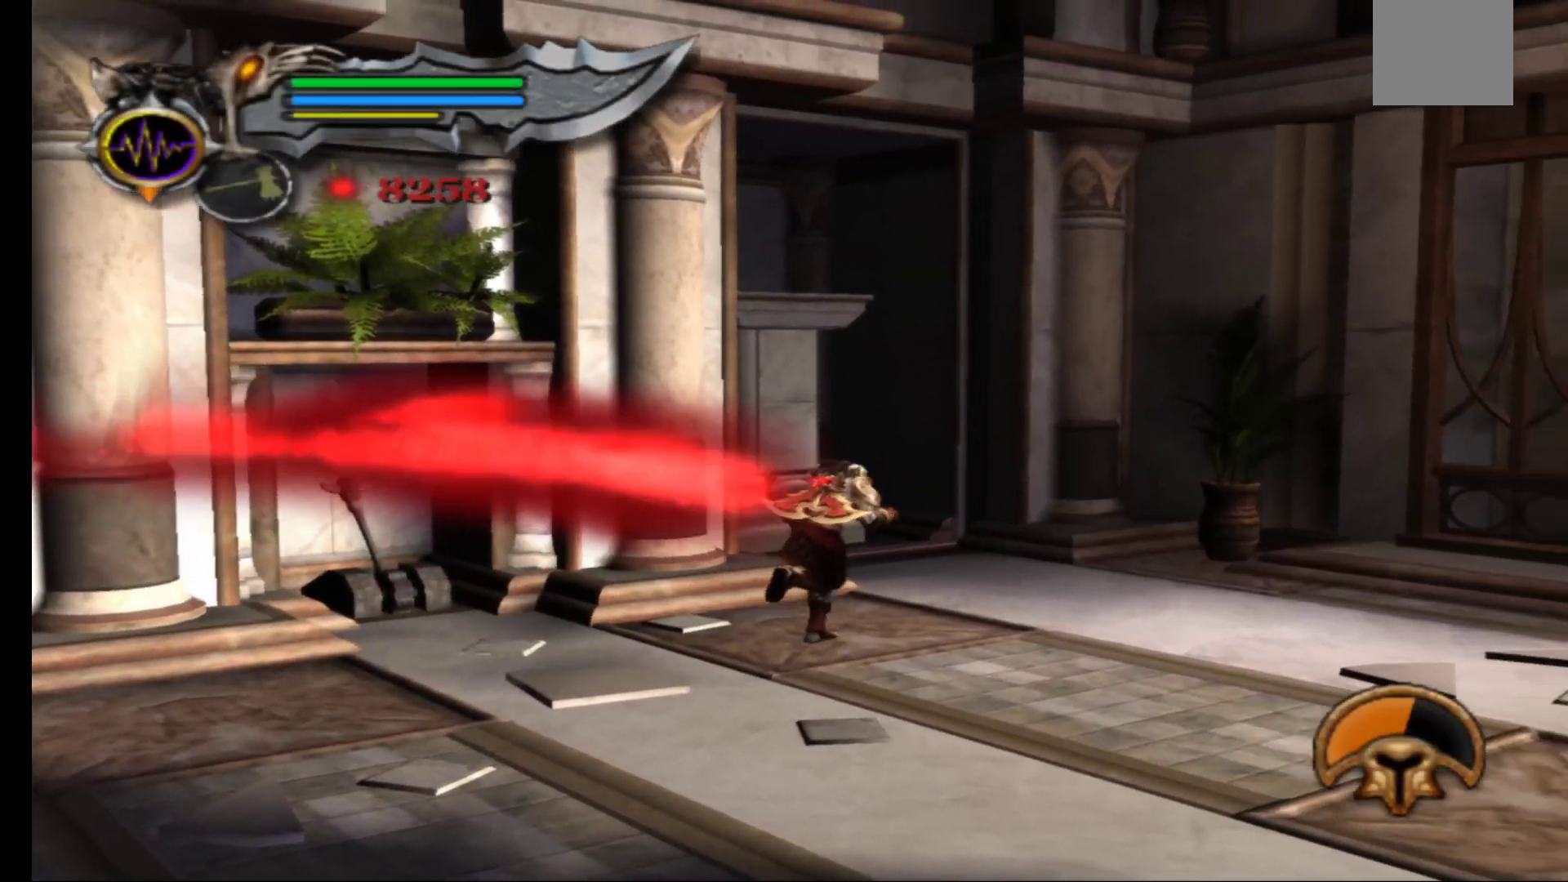
{"buttons": [], "left_stick": "up-left", "right_stick": "center", "events": [[33, "left_stick", "up"], [300, "left_stick", "up-left"]]}
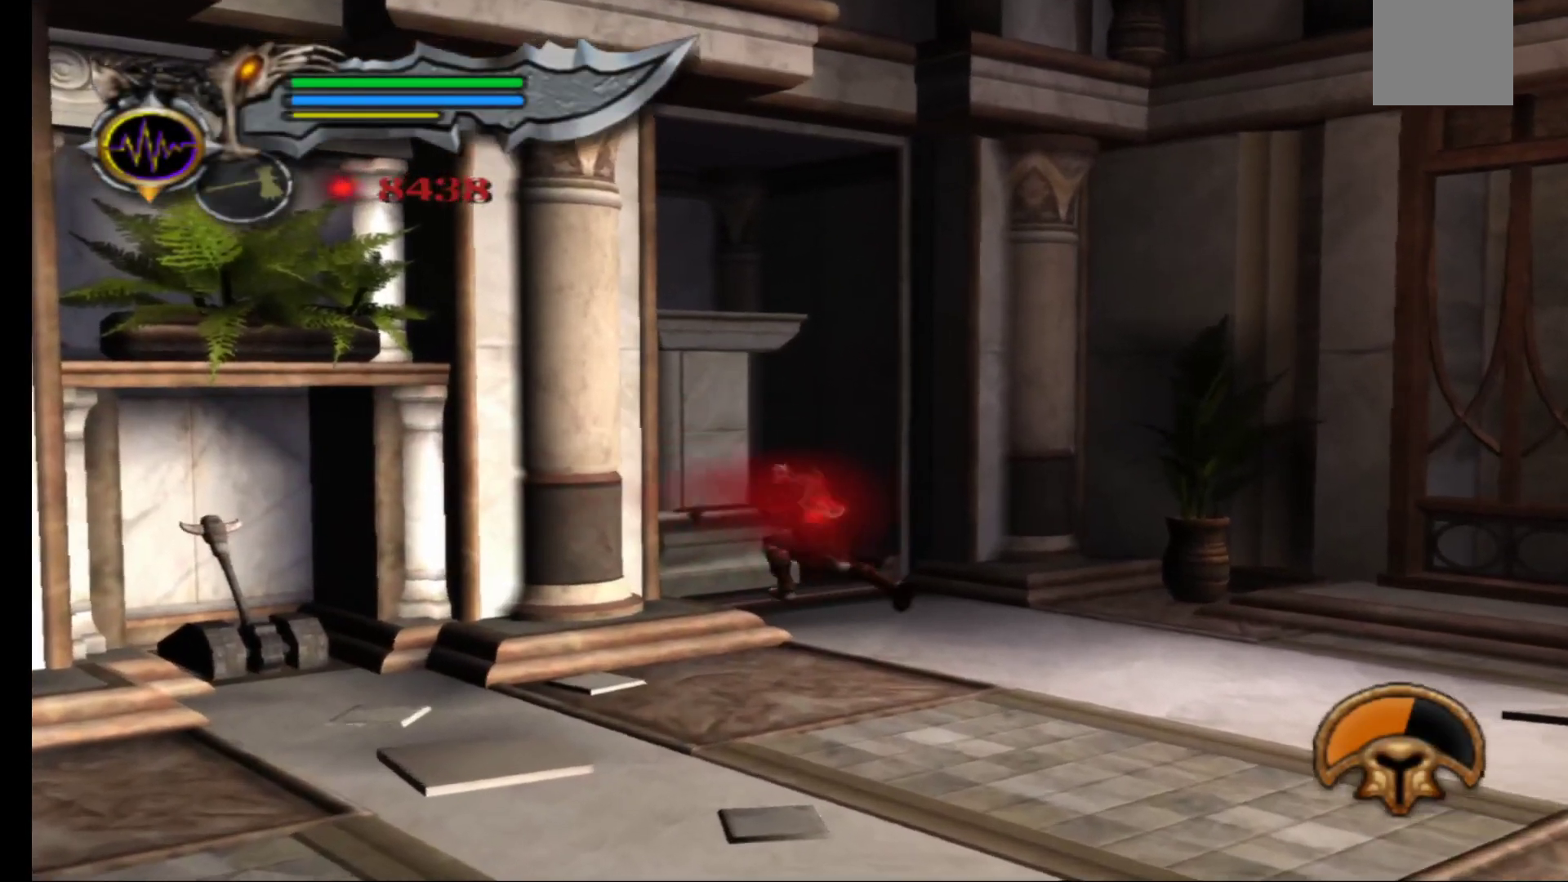
{"buttons": ["R1"], "left_stick": "down-right", "right_stick": "center", "events": [[150, "R1", "down"], [150, "left_stick", "center"], [383, "left_stick", "down-right"]]}
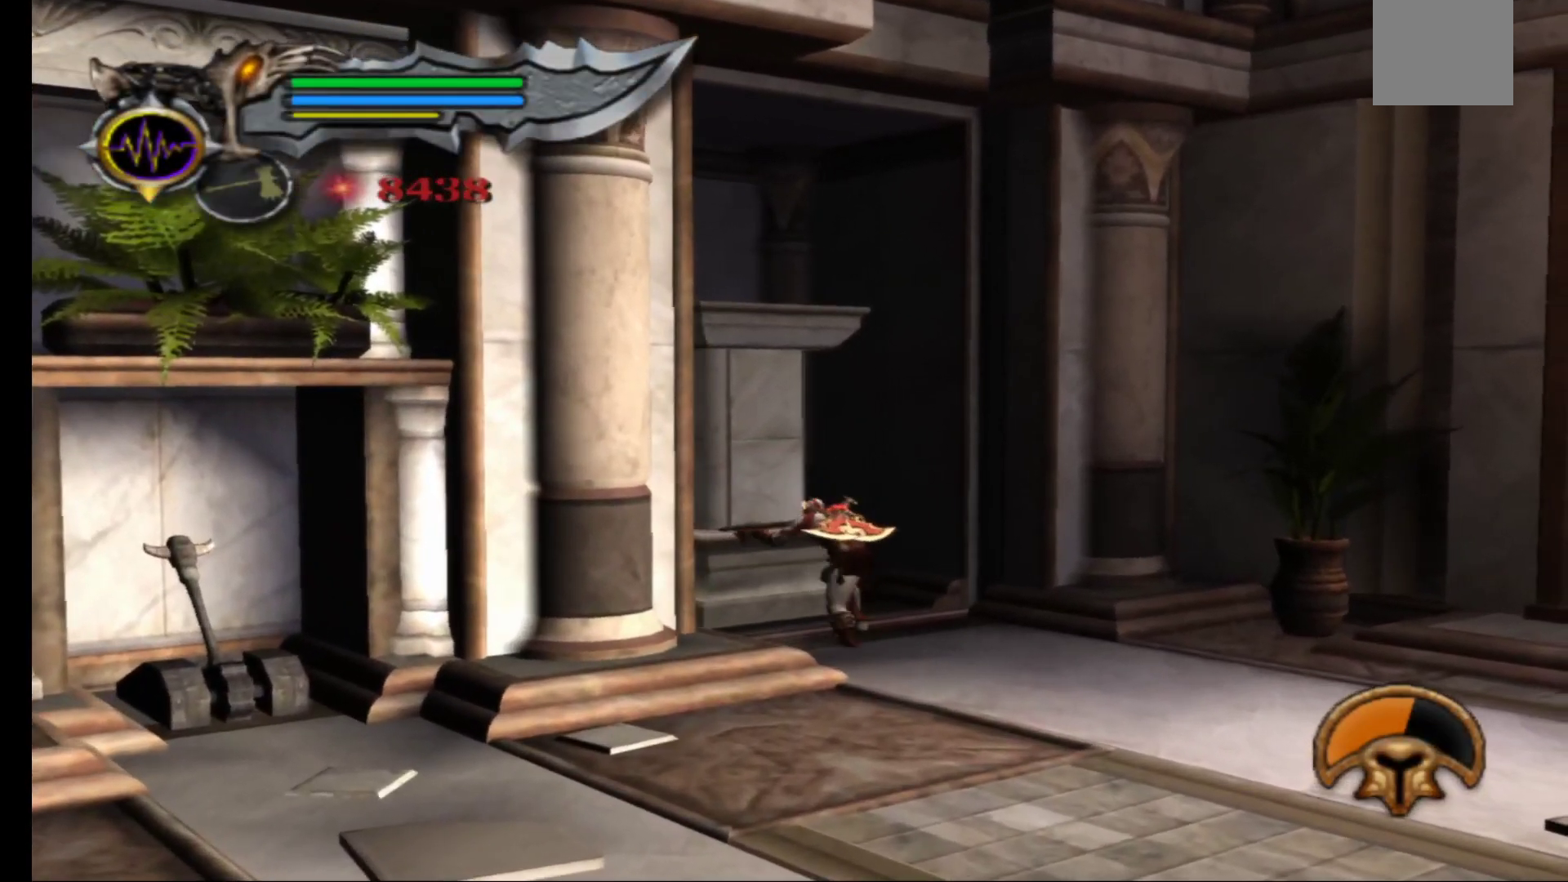
{"buttons": ["R1"], "left_stick": "down-right", "right_stick": "center", "events": []}
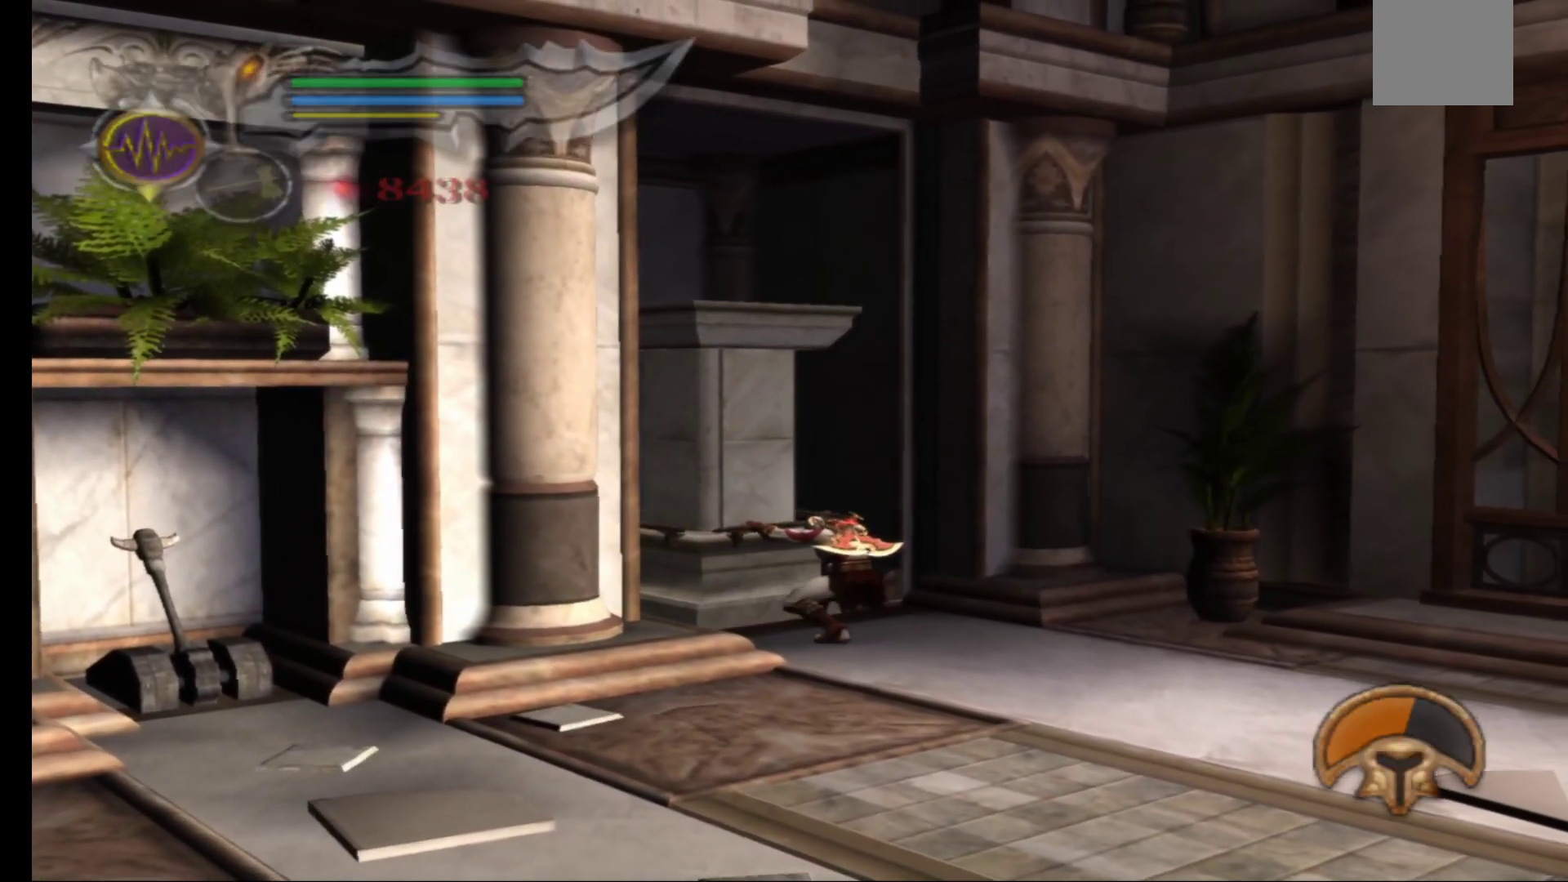
{"buttons": ["R1"], "left_stick": "down-right", "right_stick": "center", "events": []}
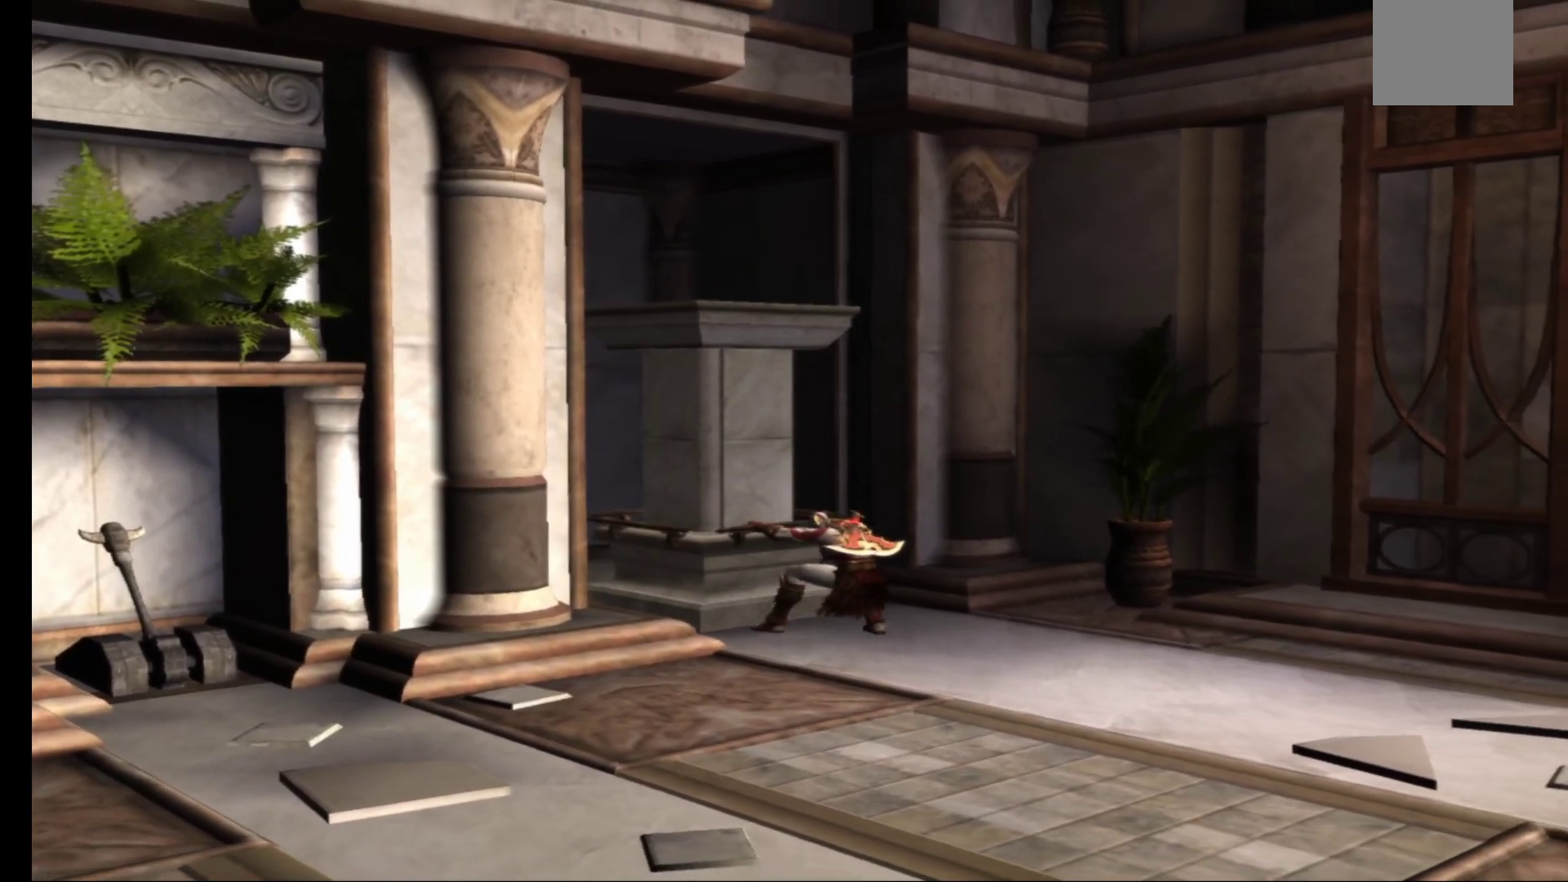
{"buttons": ["R1"], "left_stick": "down", "right_stick": "center", "events": [[333, "left_stick", "down"]]}
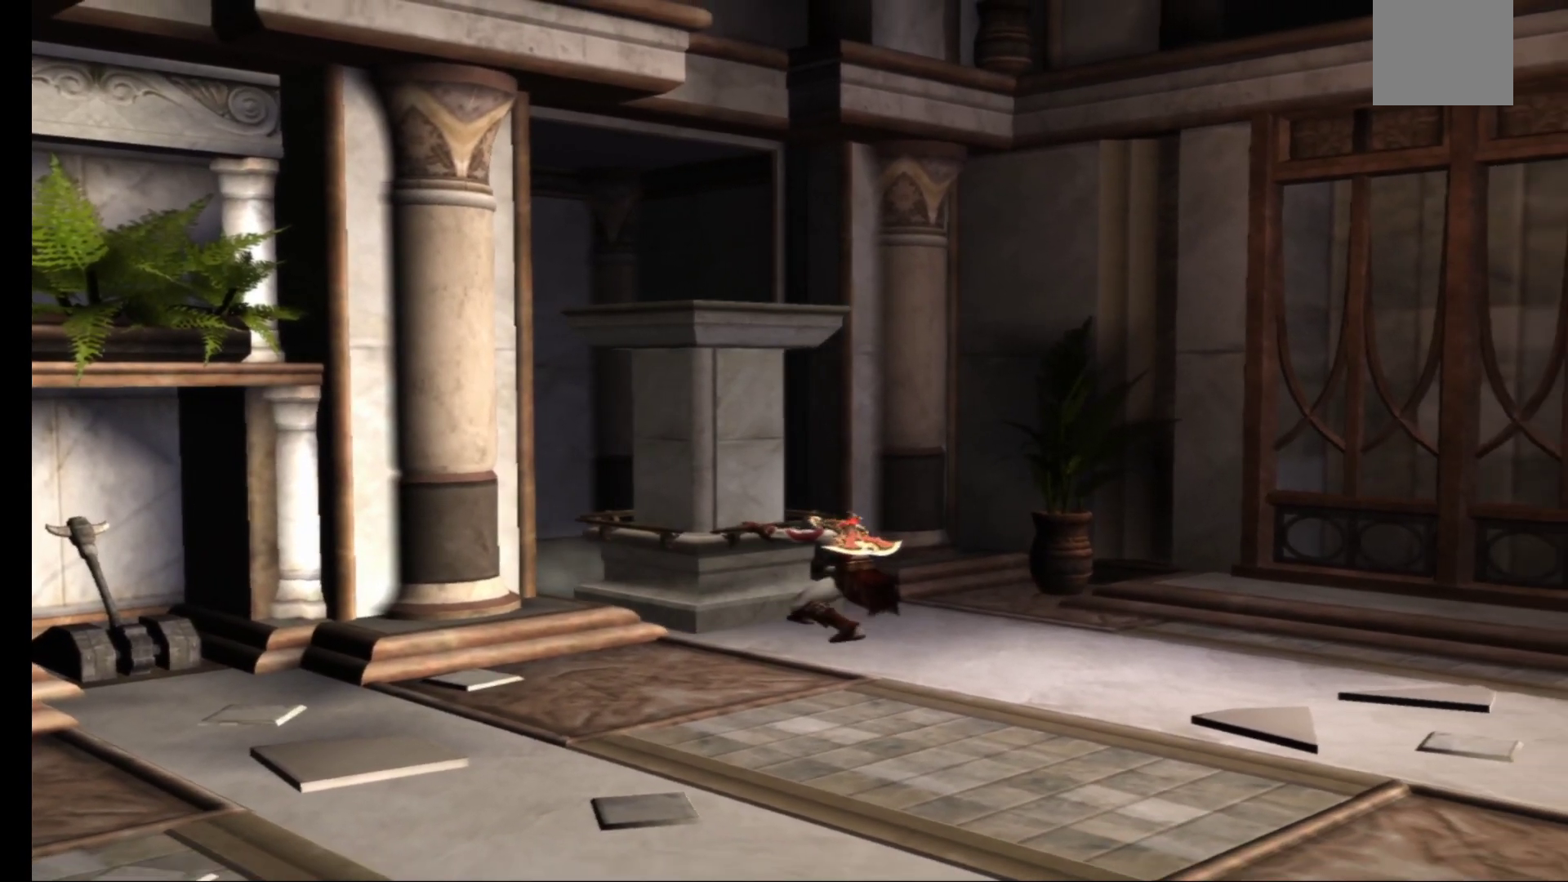
{"buttons": ["R1"], "left_stick": "down", "right_stick": "center", "events": []}
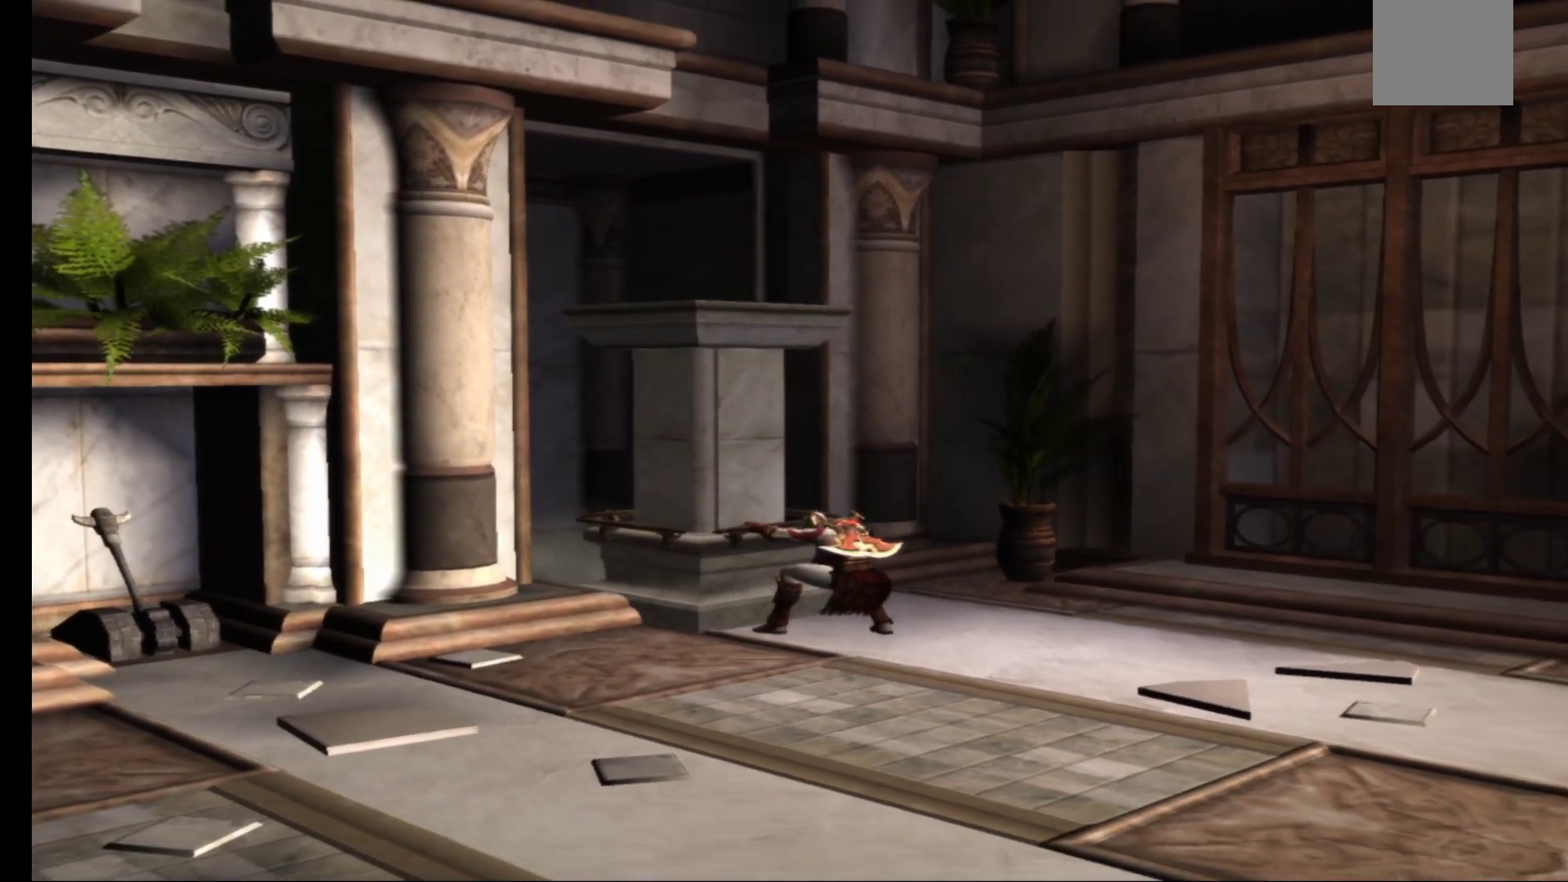
{"buttons": ["R1"], "left_stick": "down-left", "right_stick": "center", "events": [[167, "left_stick", "down-left"]]}
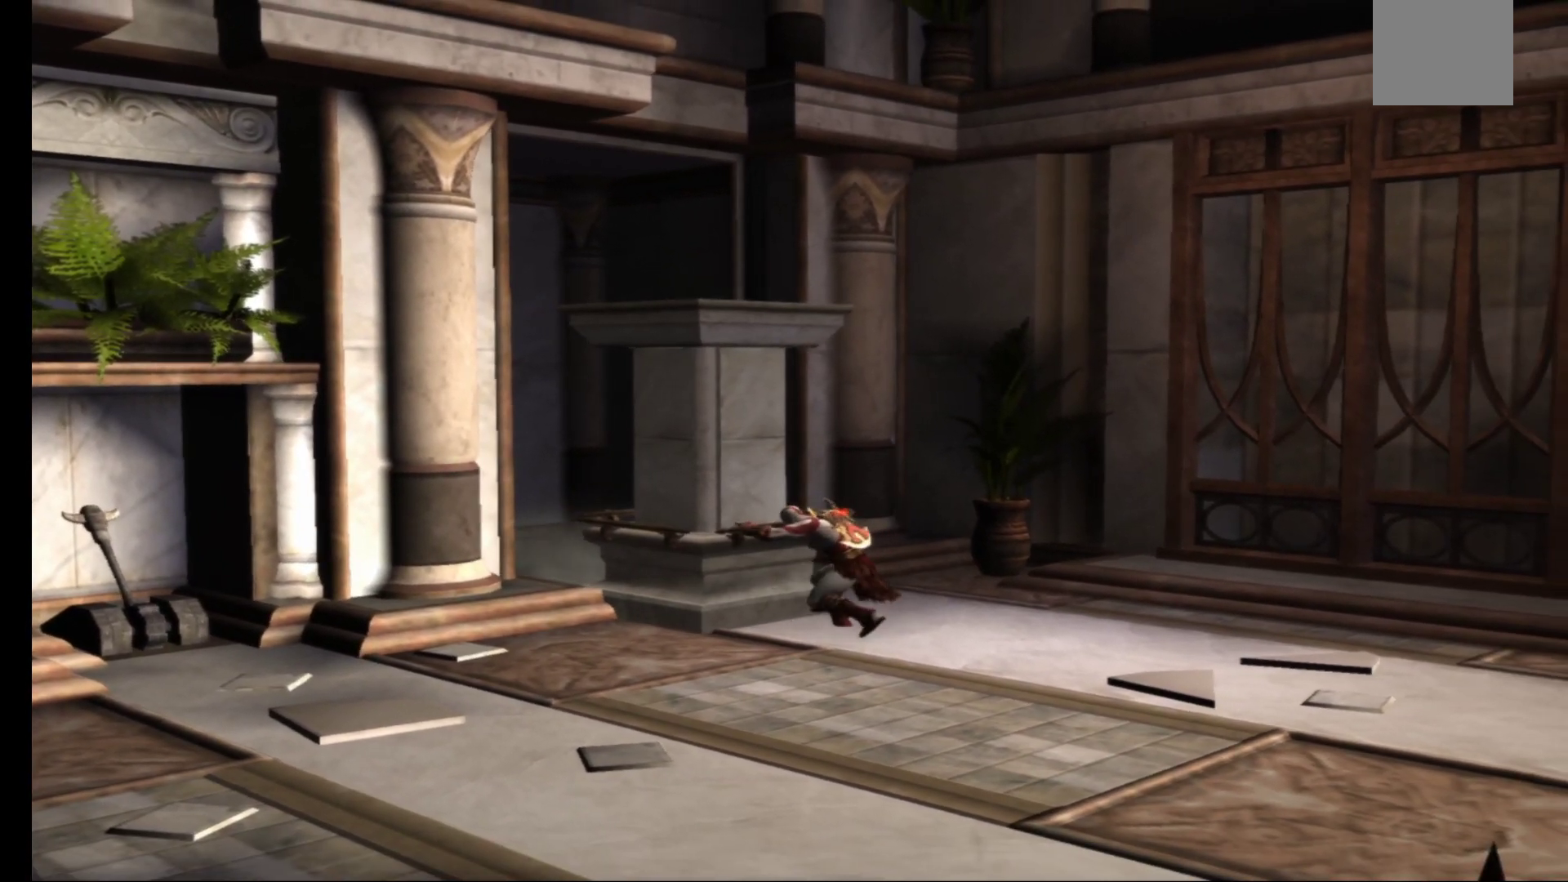
{"buttons": ["R1"], "left_stick": "down", "right_stick": "center", "events": [[33, "left_stick", "down"], [183, "left_stick", "down-right"], [450, "left_stick", "down"]]}
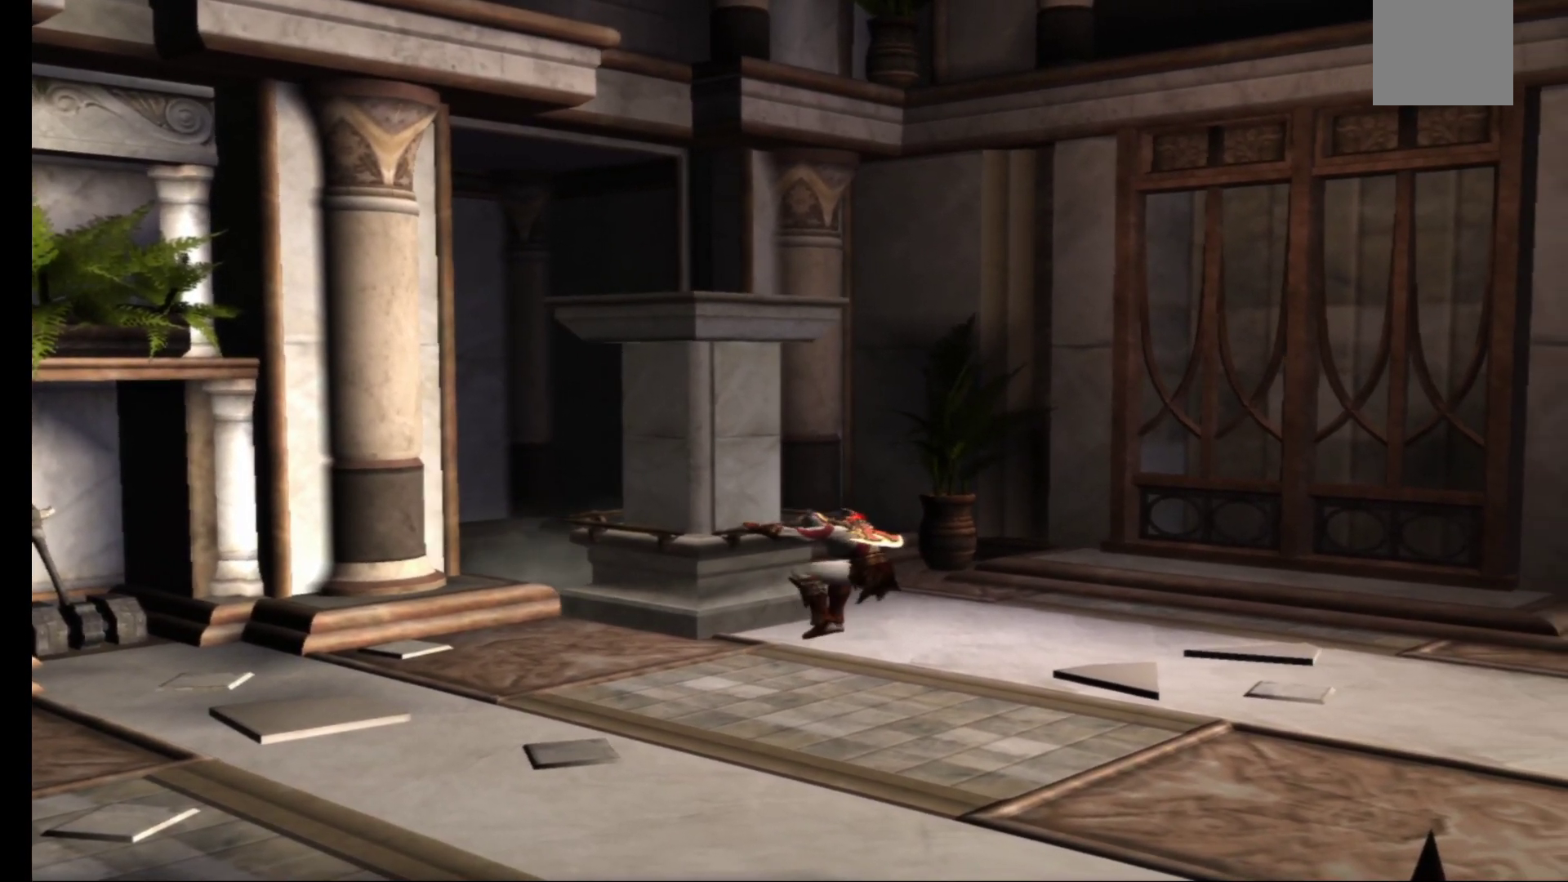
{"buttons": ["R1"], "left_stick": "down-left", "right_stick": "center", "events": [[183, "left_stick", "down-left"]]}
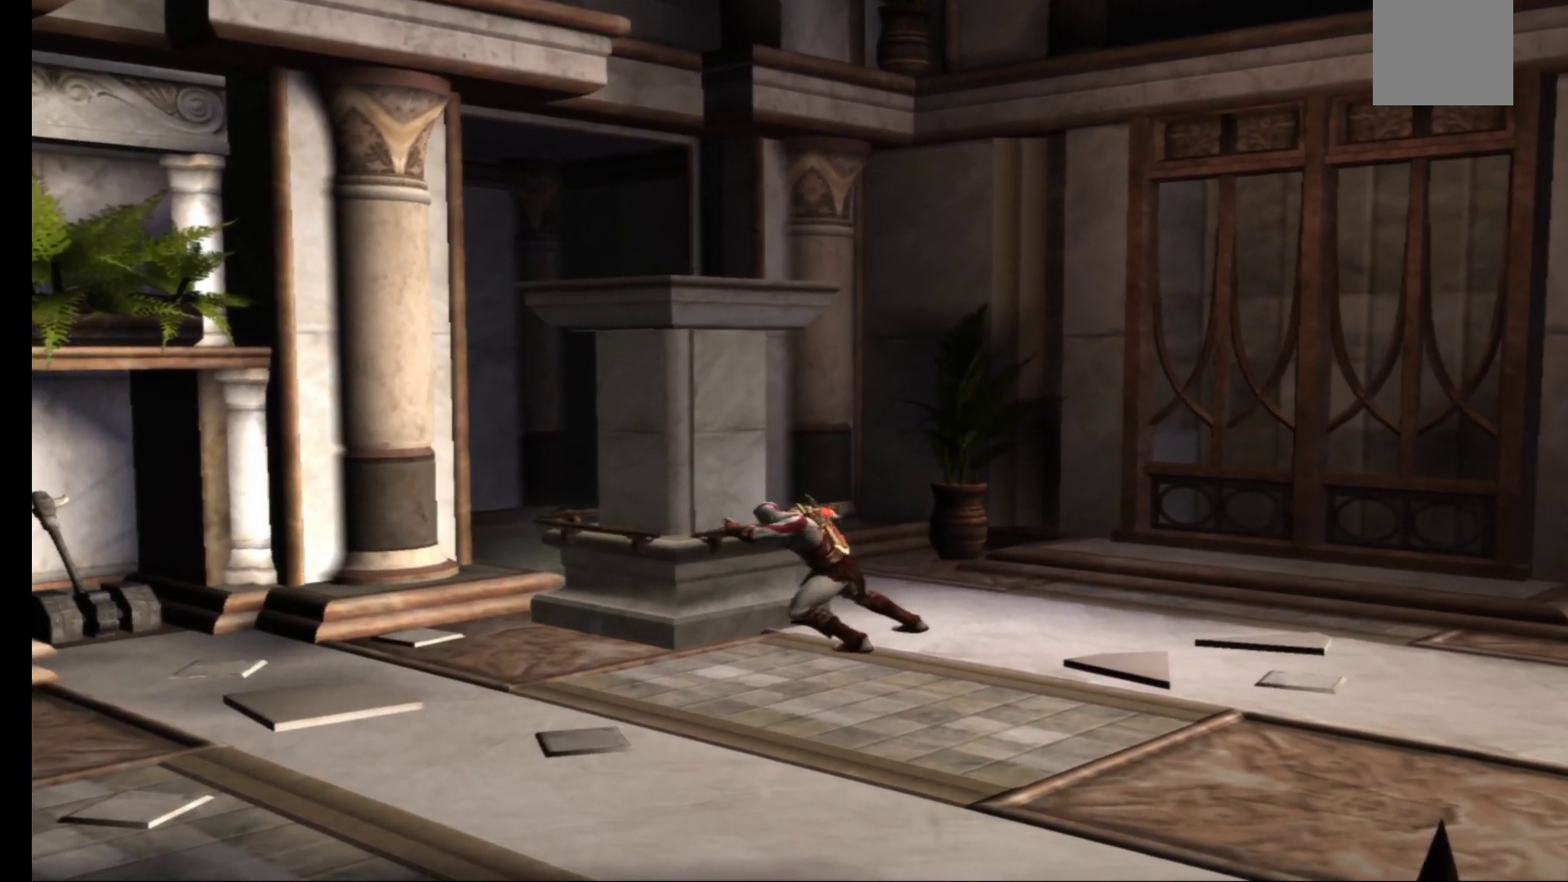
{"buttons": [], "left_stick": "down-left", "right_stick": "center", "events": [[300, "R1", "up"]]}
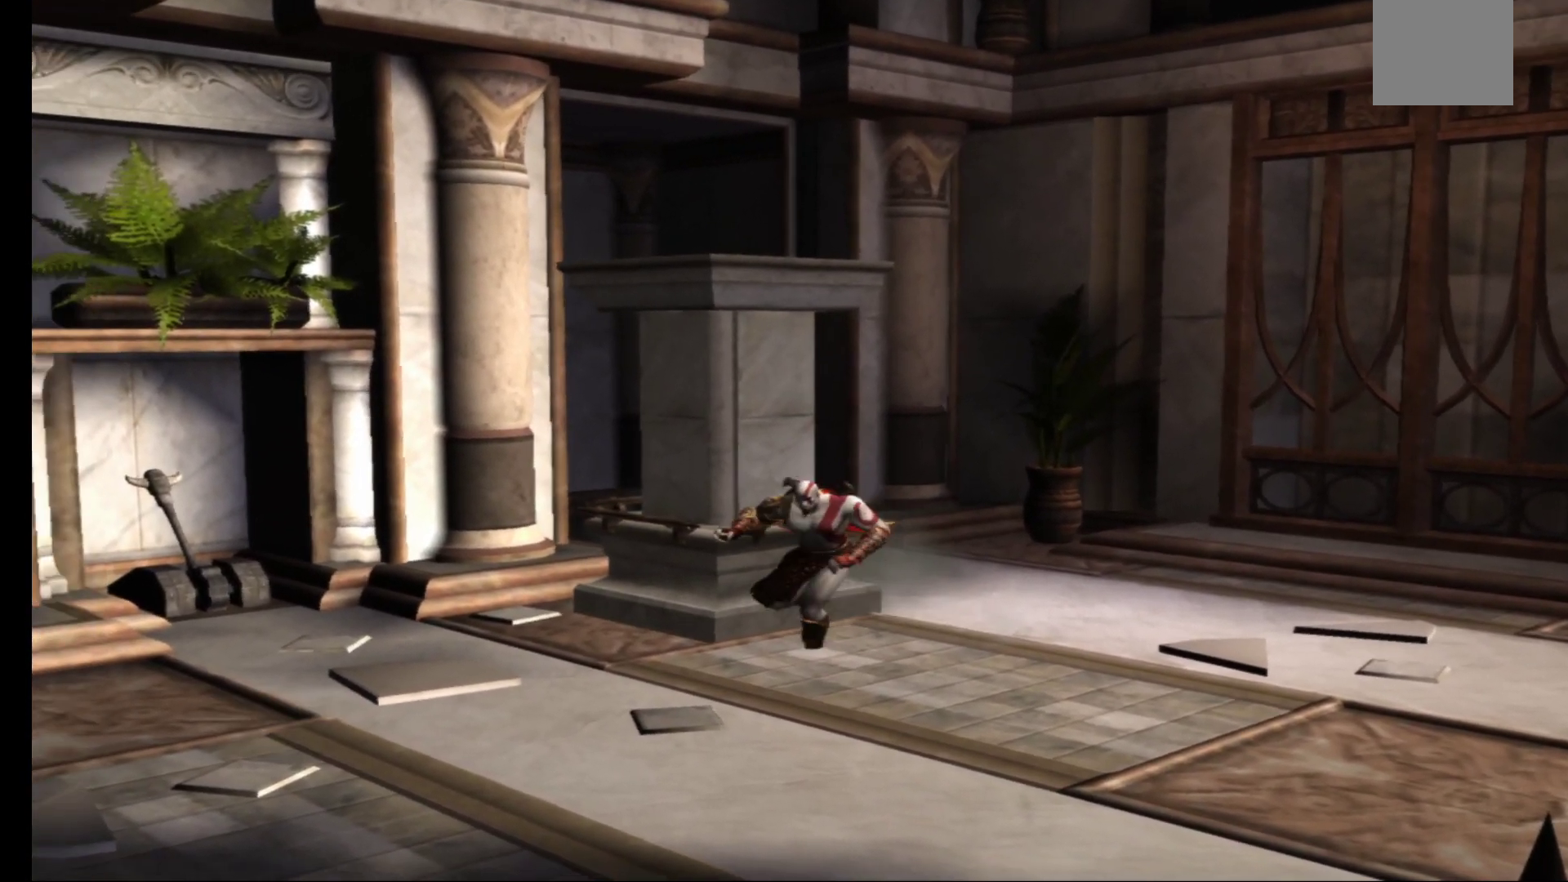
{"buttons": [], "left_stick": "up-left", "right_stick": "center", "events": [[167, "left_stick", "left"], [383, "left_stick", "up-left"]]}
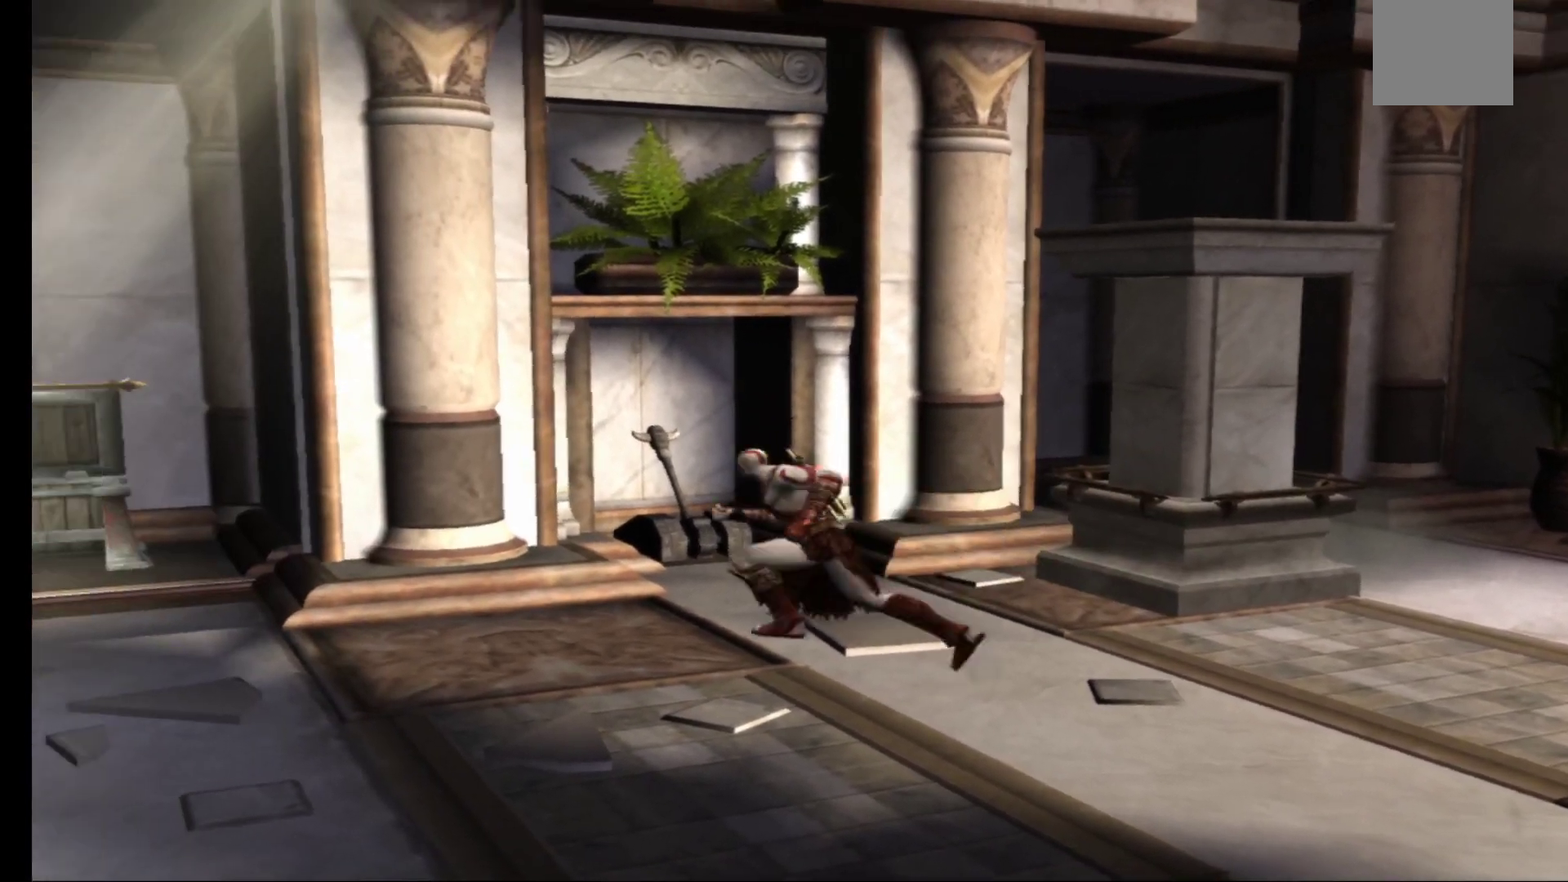
{"buttons": [], "left_stick": "up", "right_stick": "center", "events": [[117, "left_stick", "up"]]}
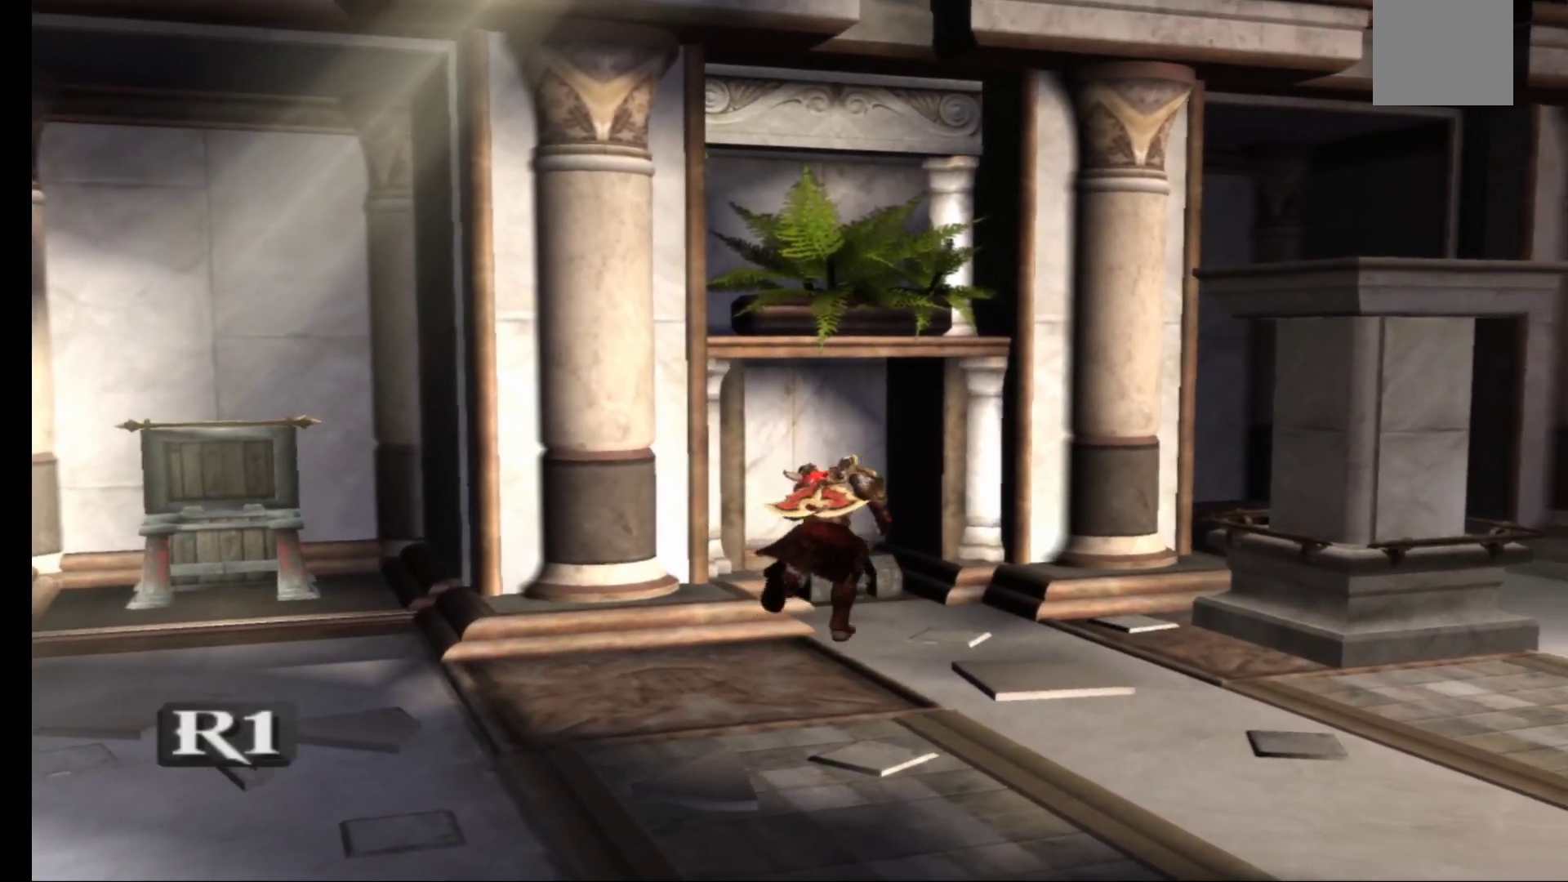
{"buttons": [], "left_stick": "center", "right_stick": "center", "events": [[150, "left_stick", "up-left"], [233, "R1", "down"], [283, "left_stick", "center"], [367, "R1", "up"]]}
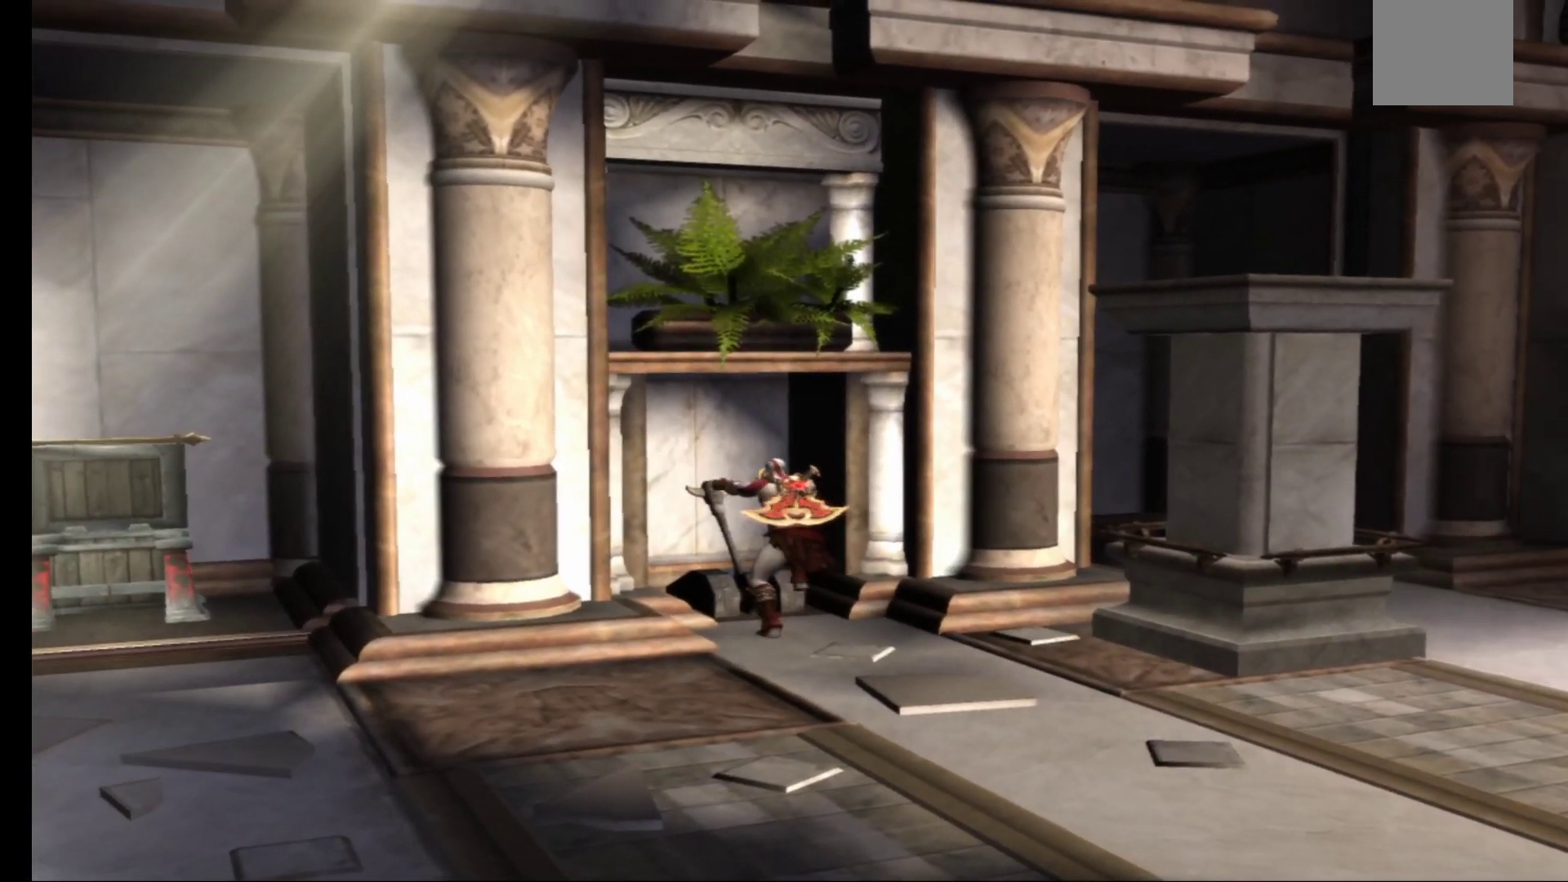
{"buttons": [], "left_stick": "center", "right_stick": "center", "events": []}
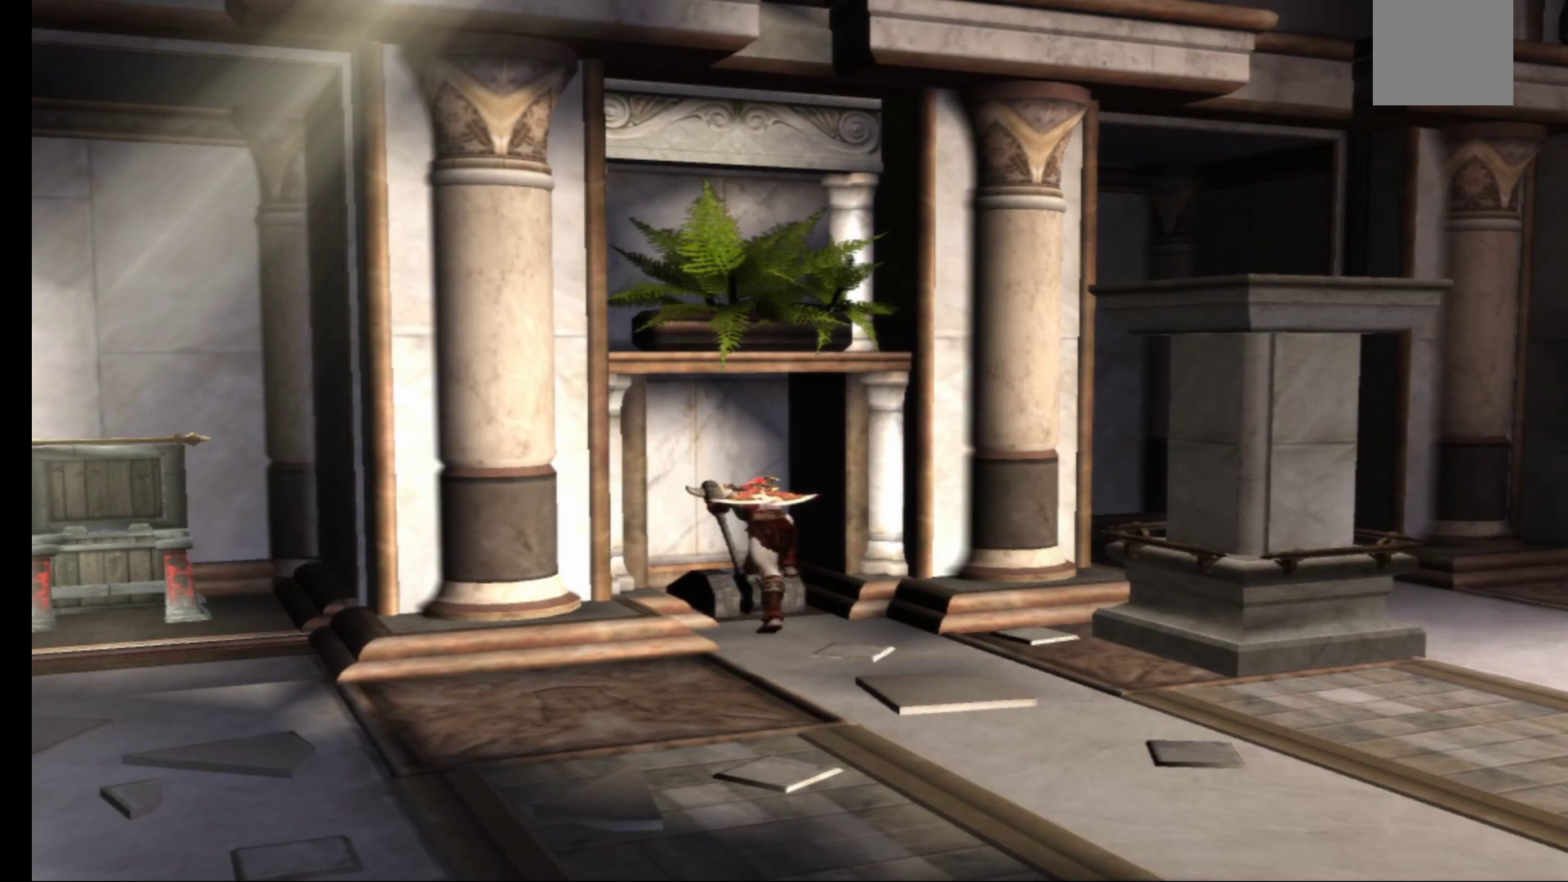
{"buttons": [], "left_stick": "center", "right_stick": "center", "events": []}
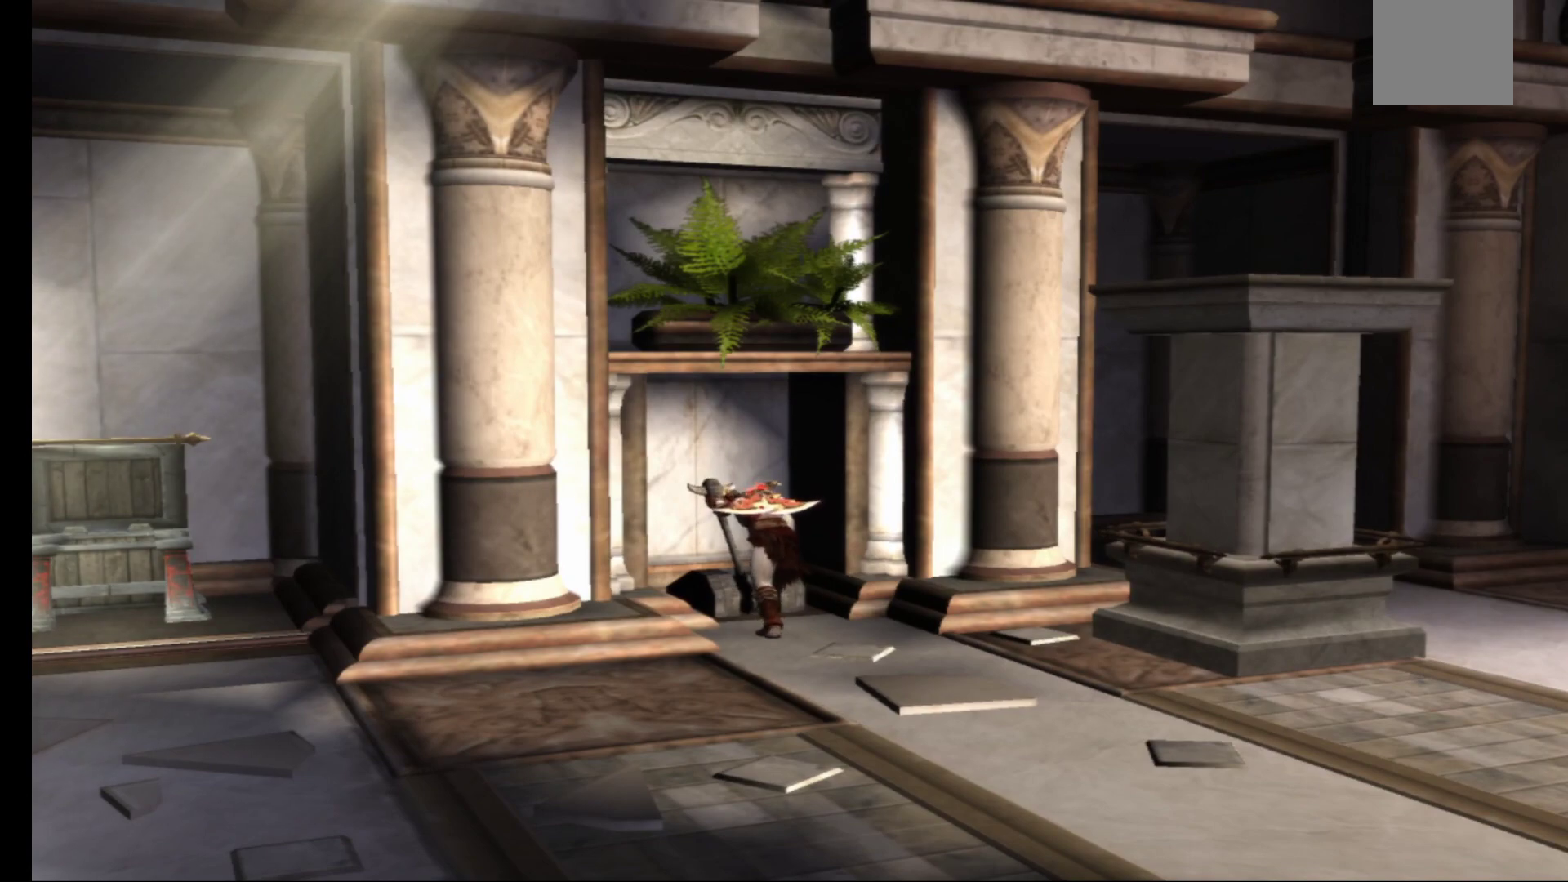
{"buttons": [], "left_stick": "center", "right_stick": "center", "events": []}
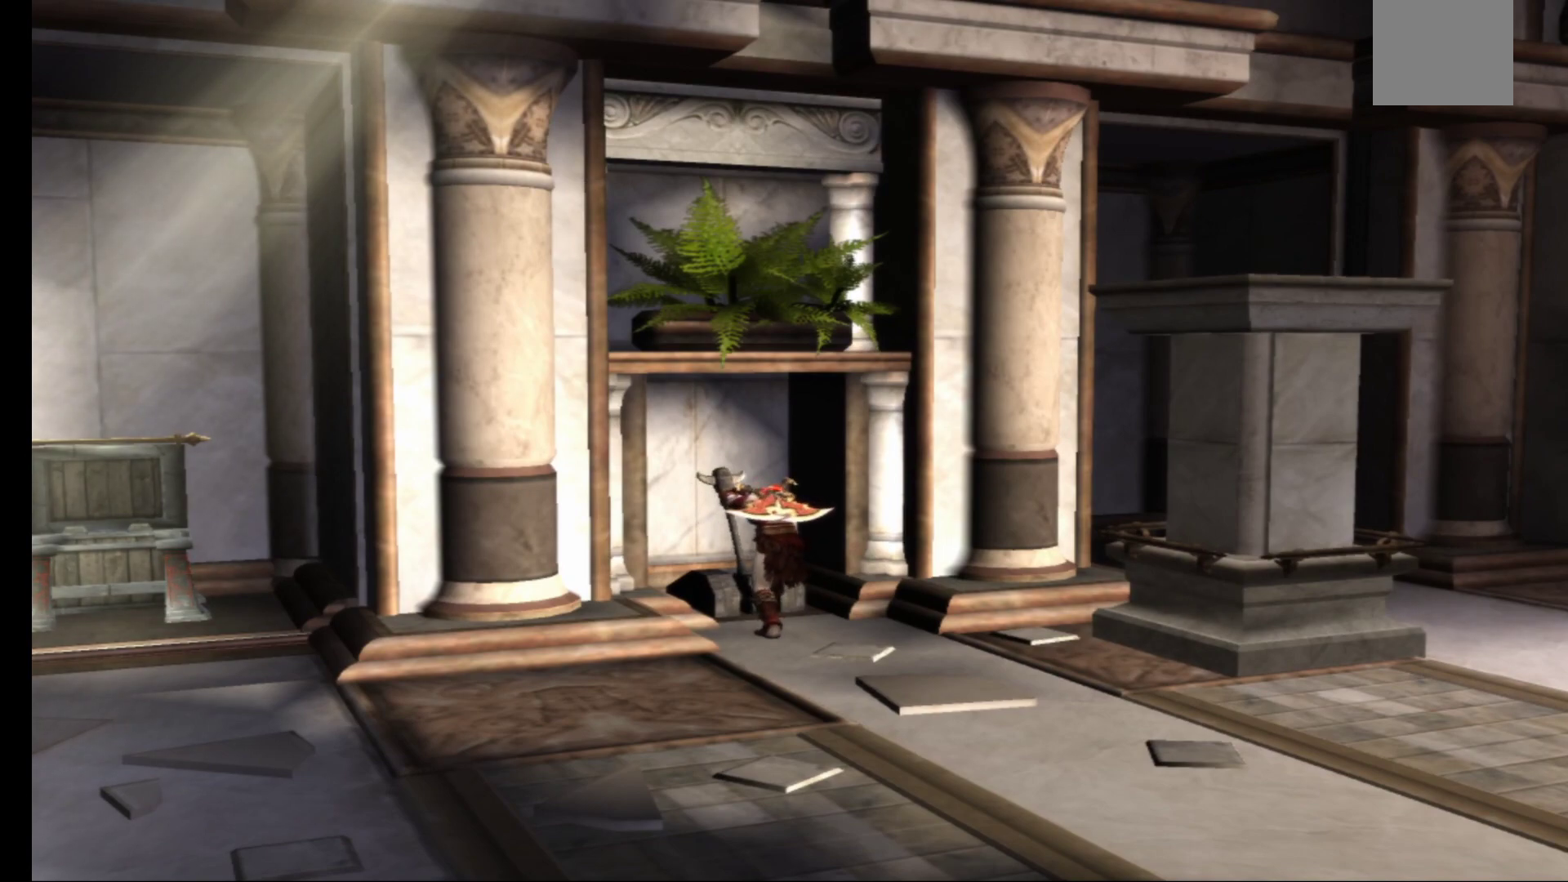
{"buttons": [], "left_stick": "center", "right_stick": "center", "events": []}